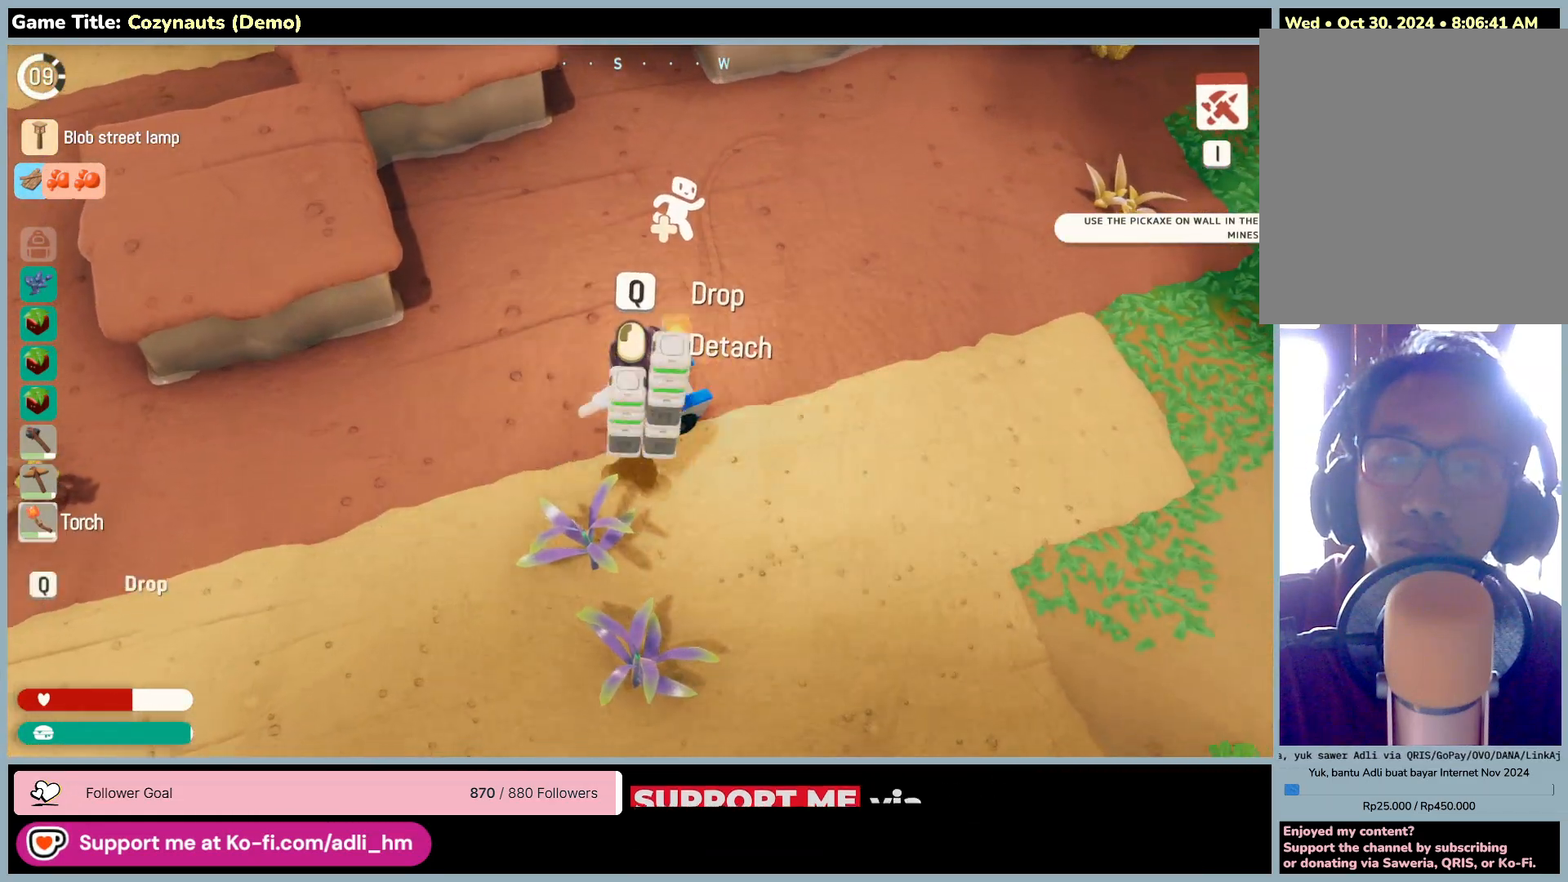
Gameplay with keyboard and mouse; each line is a JSON object with the keys and mouse buttons held at the frame after it. "events" lists presses ("down") and releases ("up") of "0", "1", "2", "3", "4", "5", "6", "7", "8", "9", "a", "alt", "b", "c", "caps_lock", "ctrl", "d", "down", "e", "escape", "f", "f1", "f2", "f3", "f4", "f5", "f6", "f7", "f8", "g", "h", "i", "j", "k", "l", "left", "m", "n", "o", "p", "q", "r", "return", "right", "s", "shift", "space", "t", "tab", "tilde", "u", "up", "v", "w", "x", "y", "z", "mouse_left", "mouse_wheel" and "mouse_right" between this image and that frame as [ms after this image, input, new state], when the widget could be followed in between. "mouse_left", "mouse_wheel", "mouse_right" = the "left", "wheel", "right" buttons of the "mouse" list. No other keys are recorded. "wheel" means that the mouse wheel is clicked or scrolled. Mouse movement is not recorded.
{"keys": ["w"], "mouse": [], "events": []}
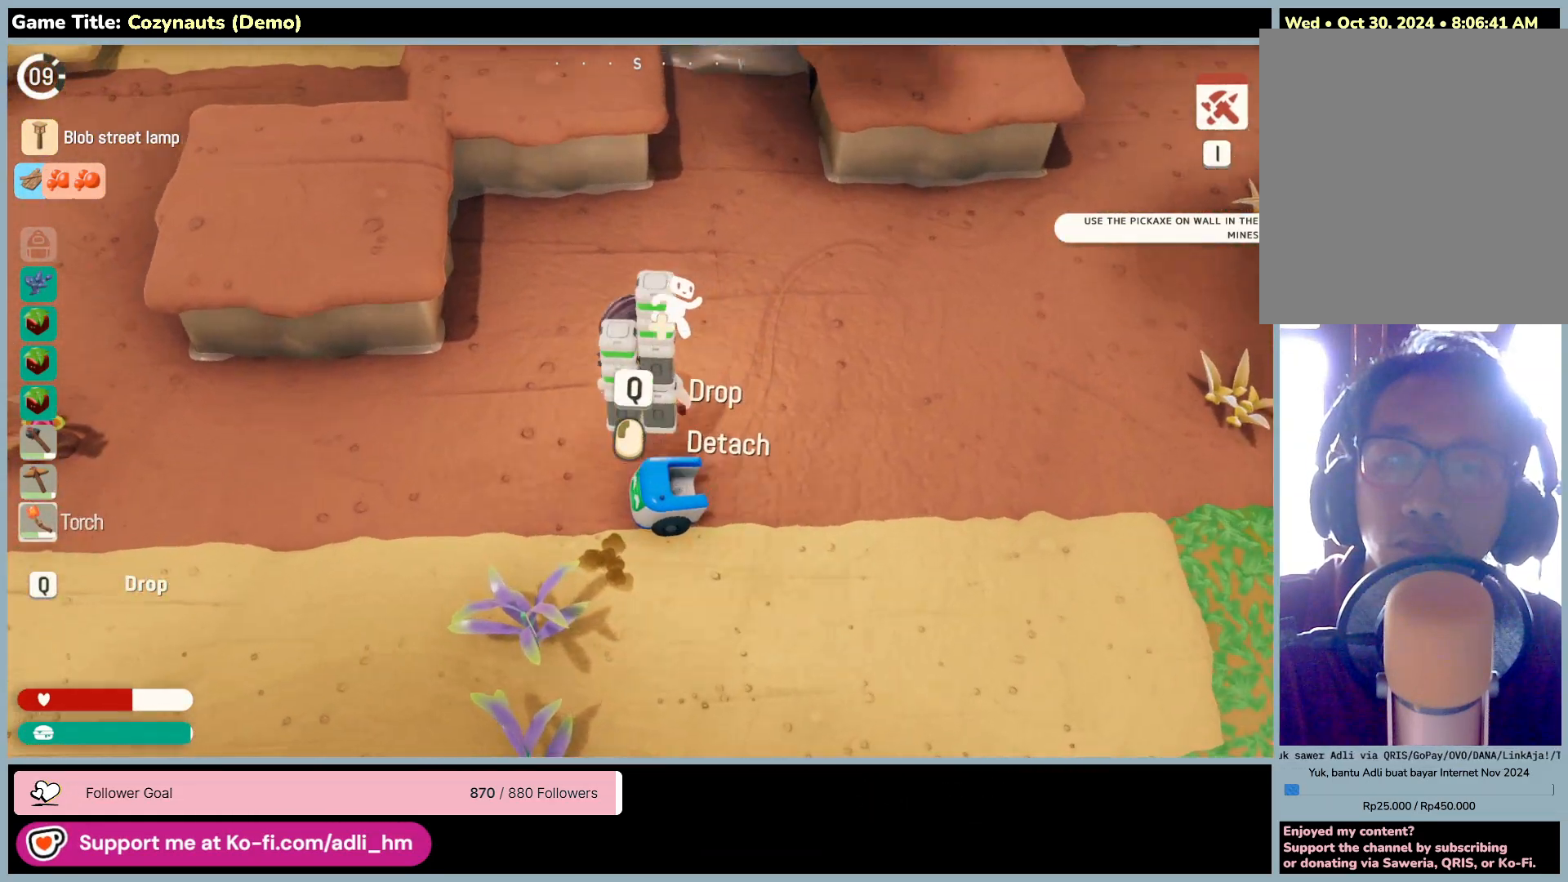
{"keys": ["a"], "mouse": [], "events": [[200, "a", "down"], [300, "w", "up"]]}
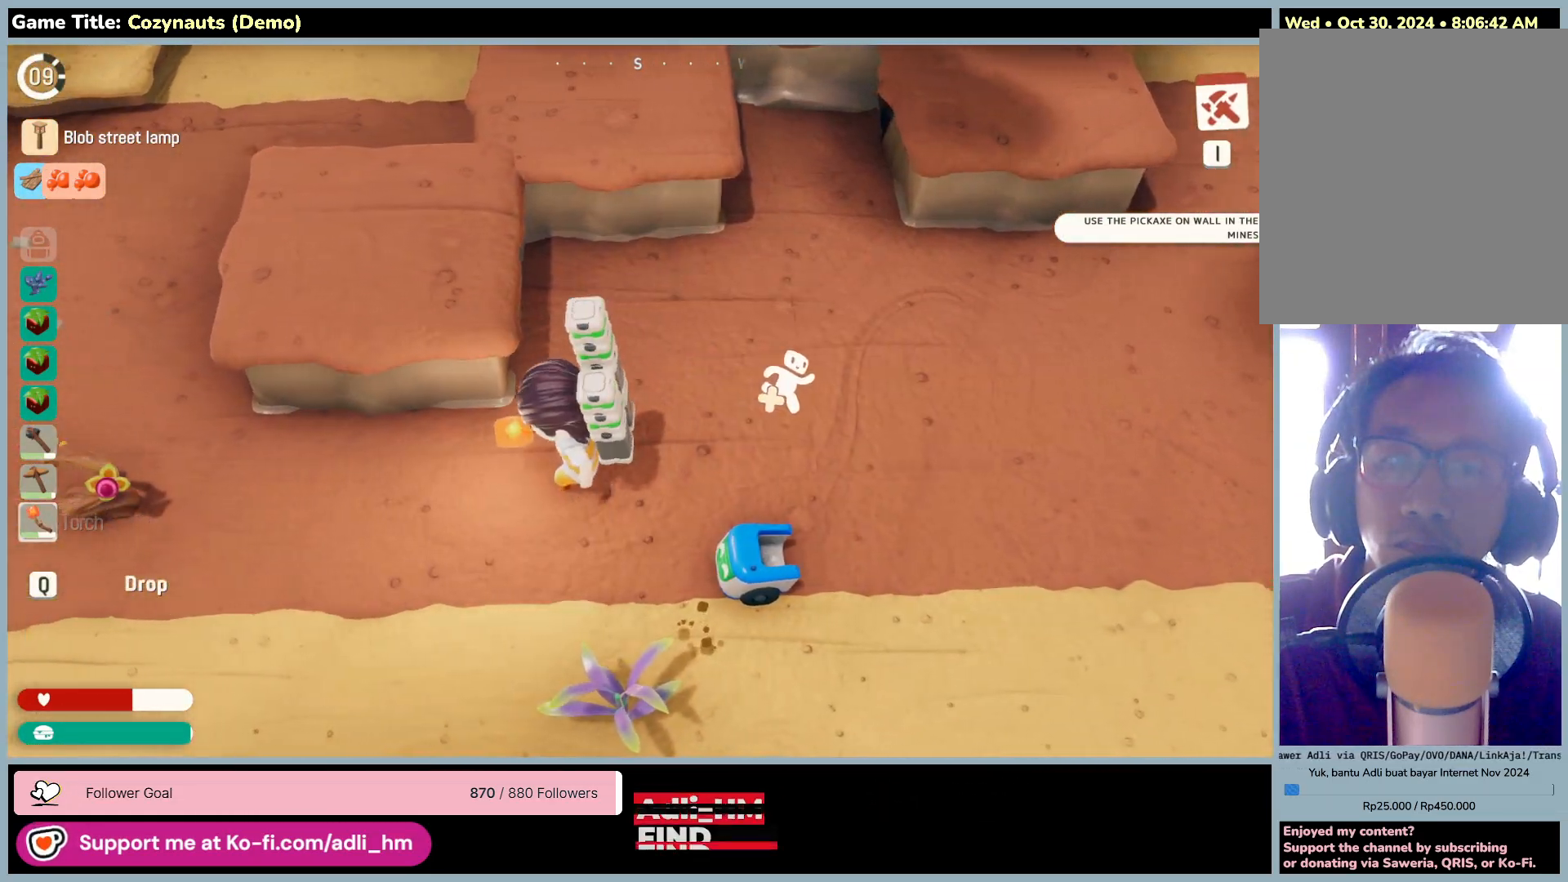
{"keys": ["d", "s"], "mouse": [], "events": [[66, "d", "down"], [266, "a", "up"], [366, "s", "down"]]}
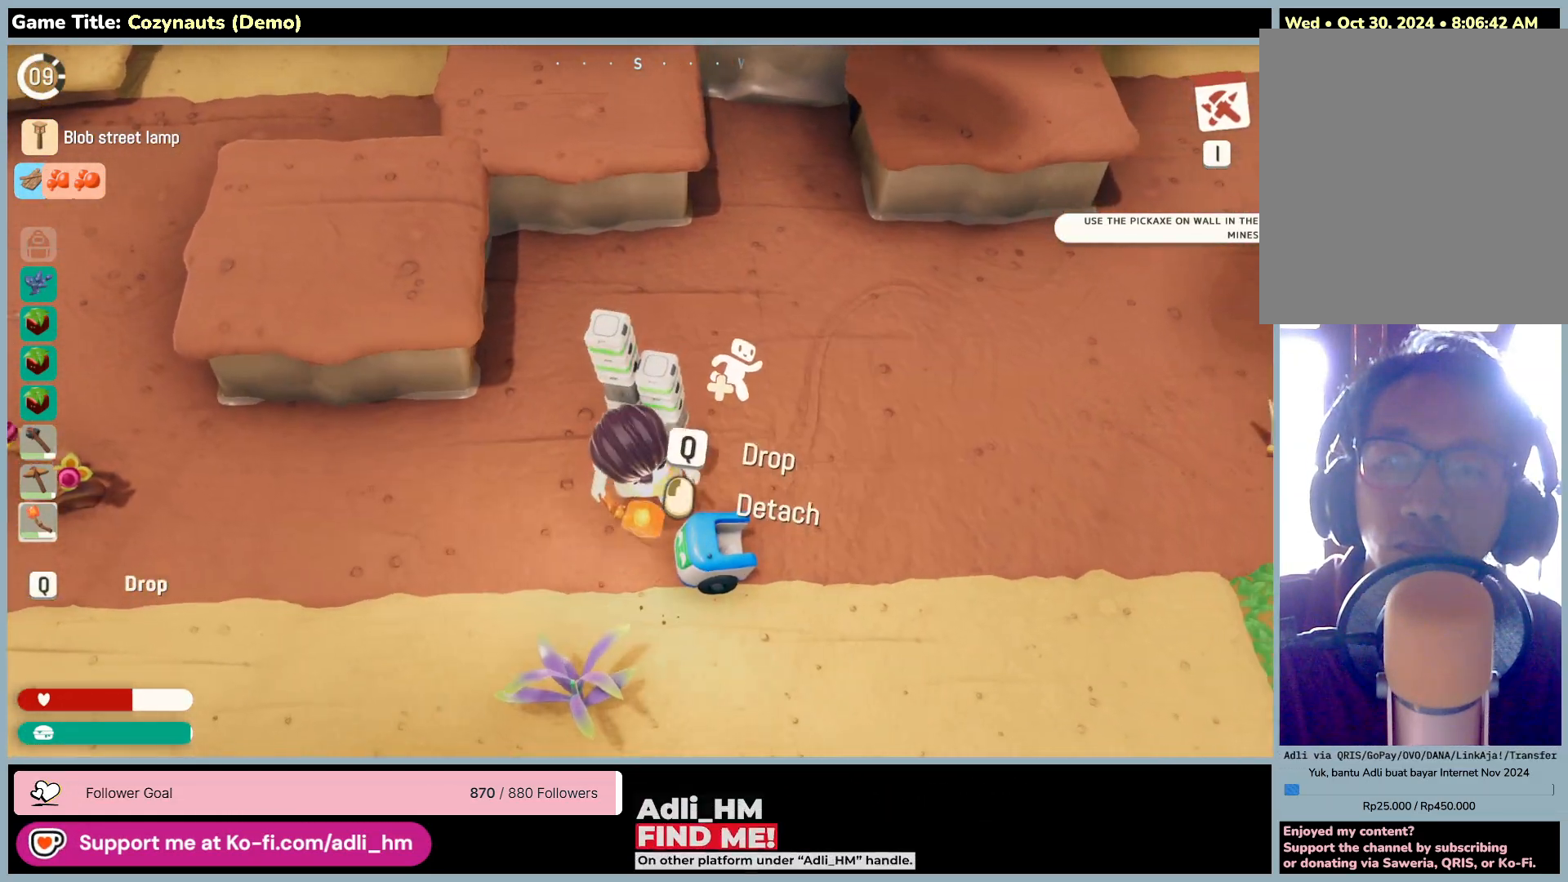
{"keys": [], "mouse": [], "events": [[66, "d", "up"], [366, "s", "up"]]}
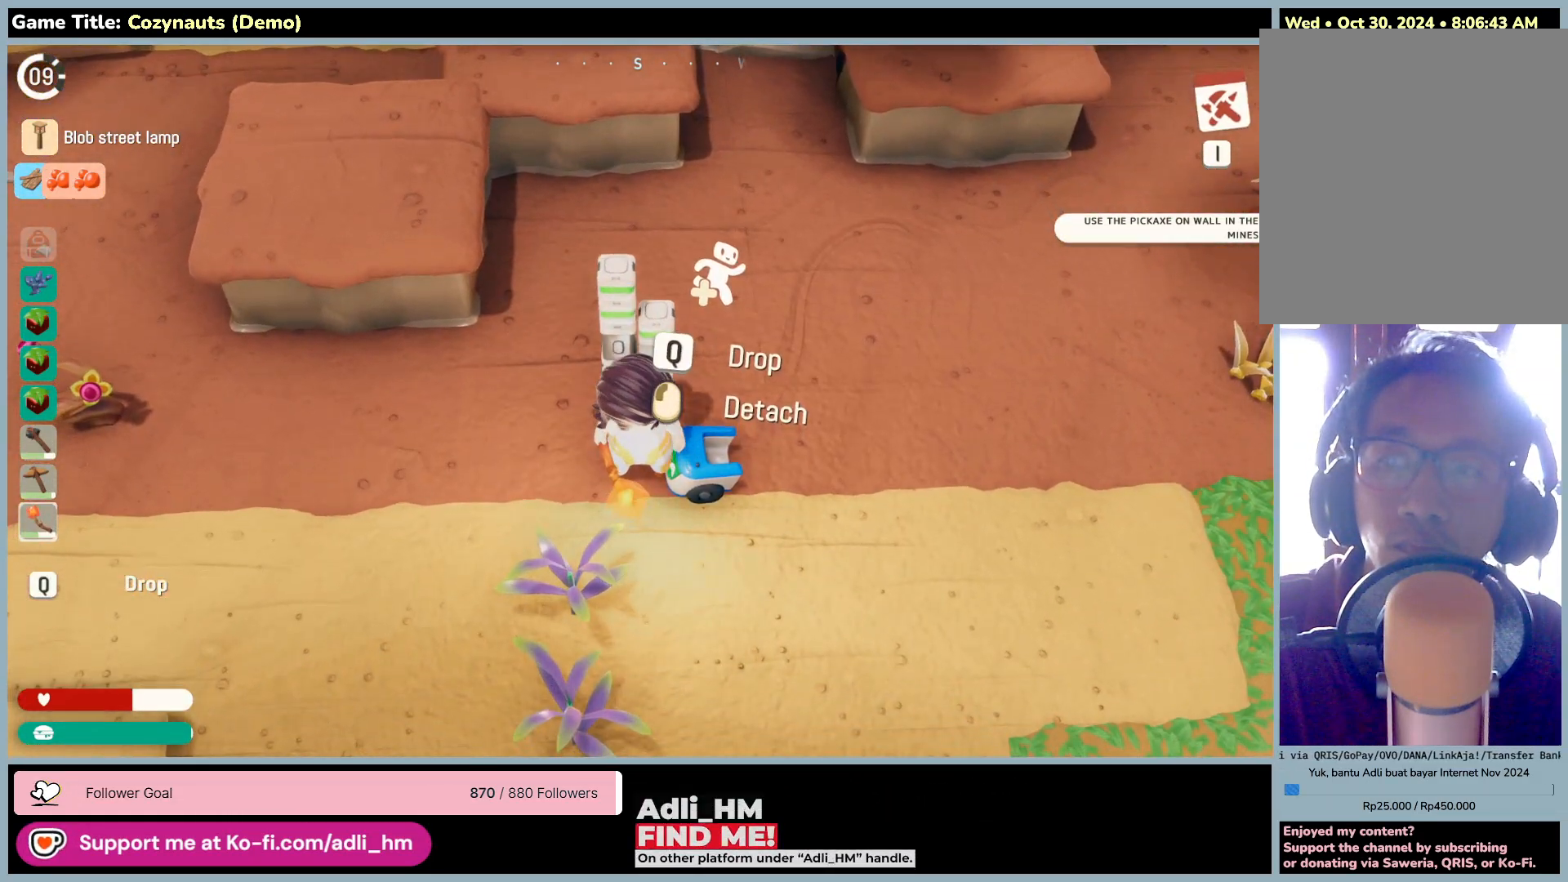
{"keys": [], "mouse": [], "events": []}
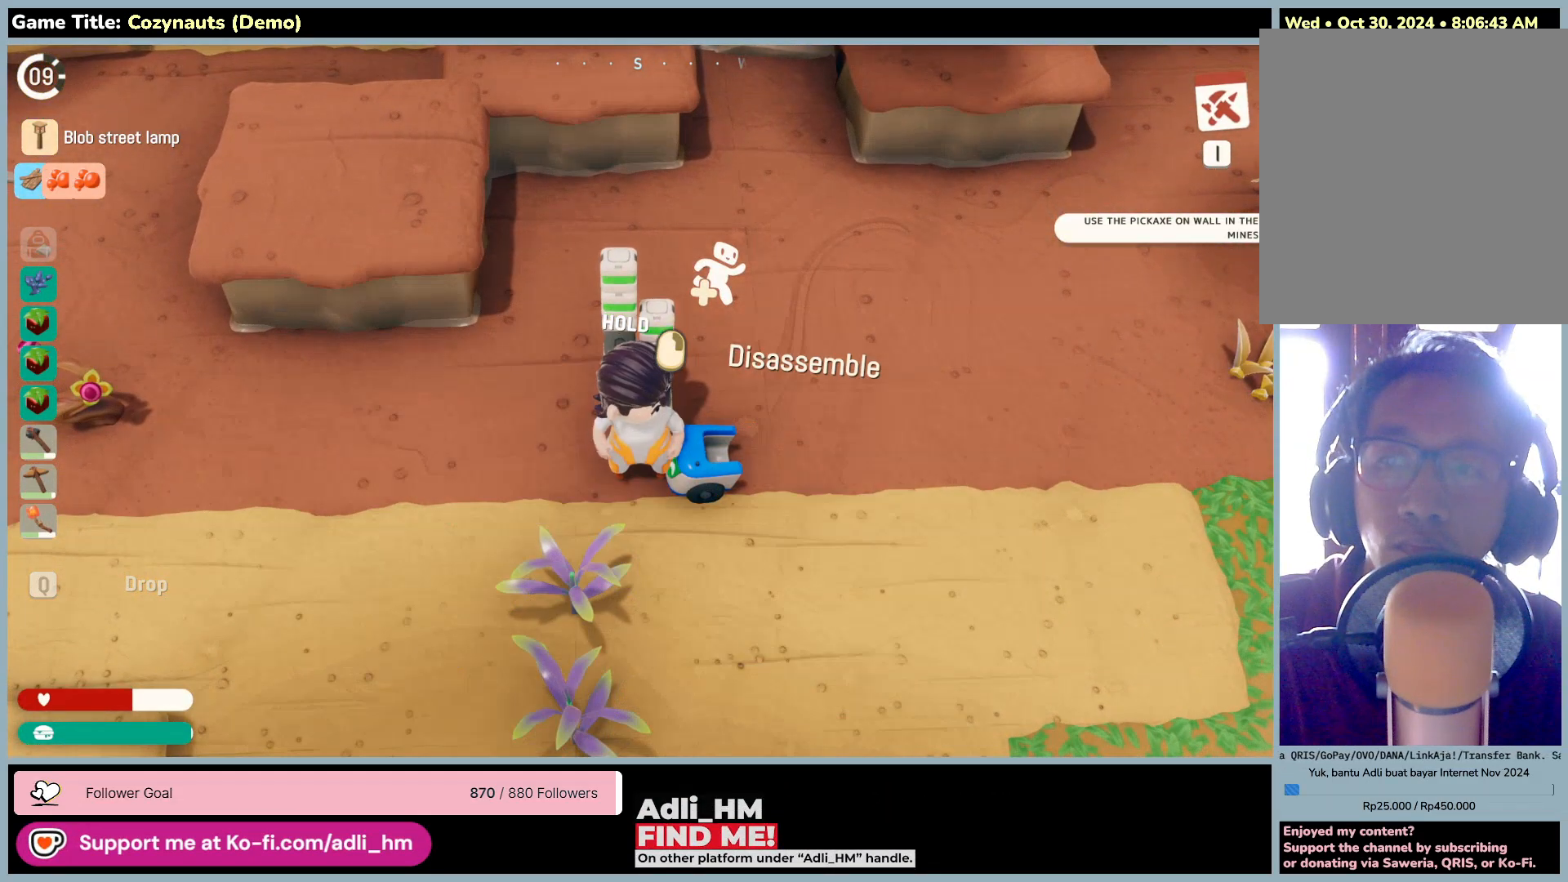
{"keys": [], "mouse": [], "events": []}
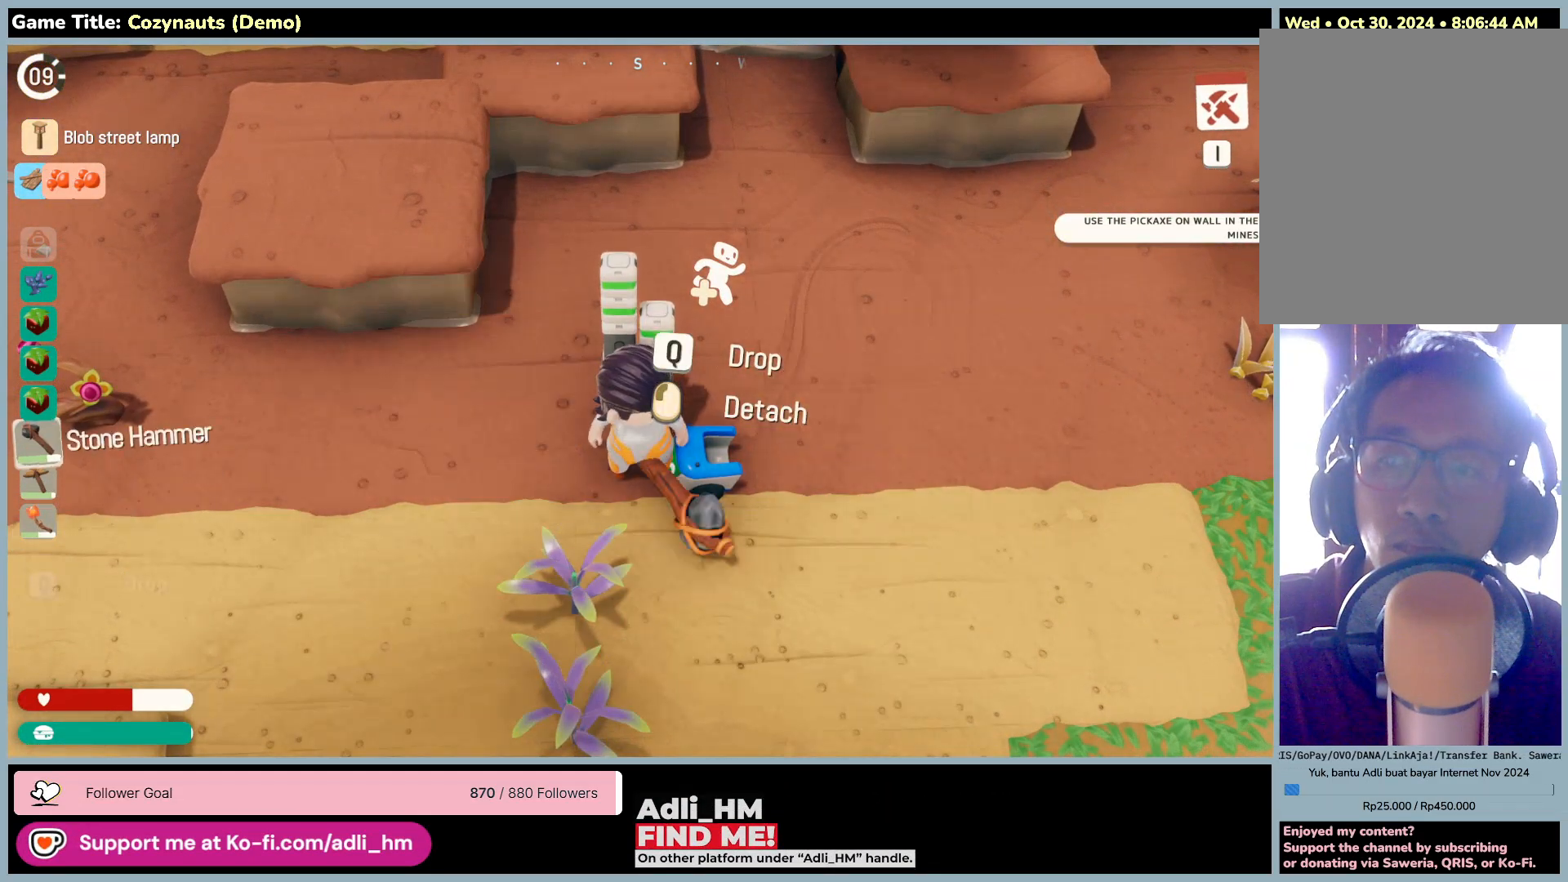
{"keys": [], "mouse": [], "events": []}
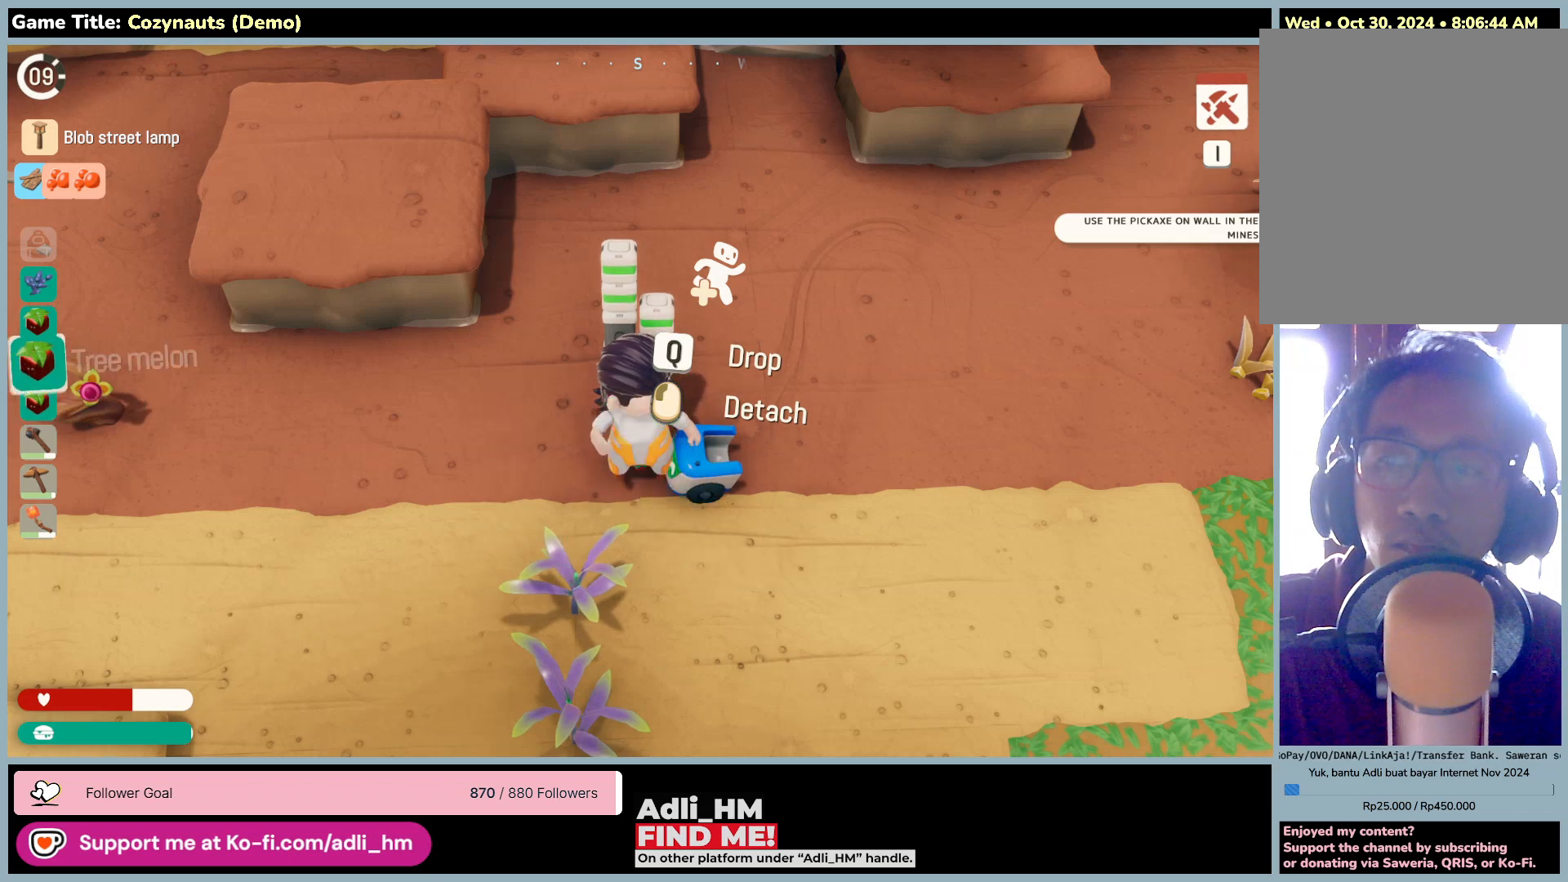
{"keys": [], "mouse": [], "events": []}
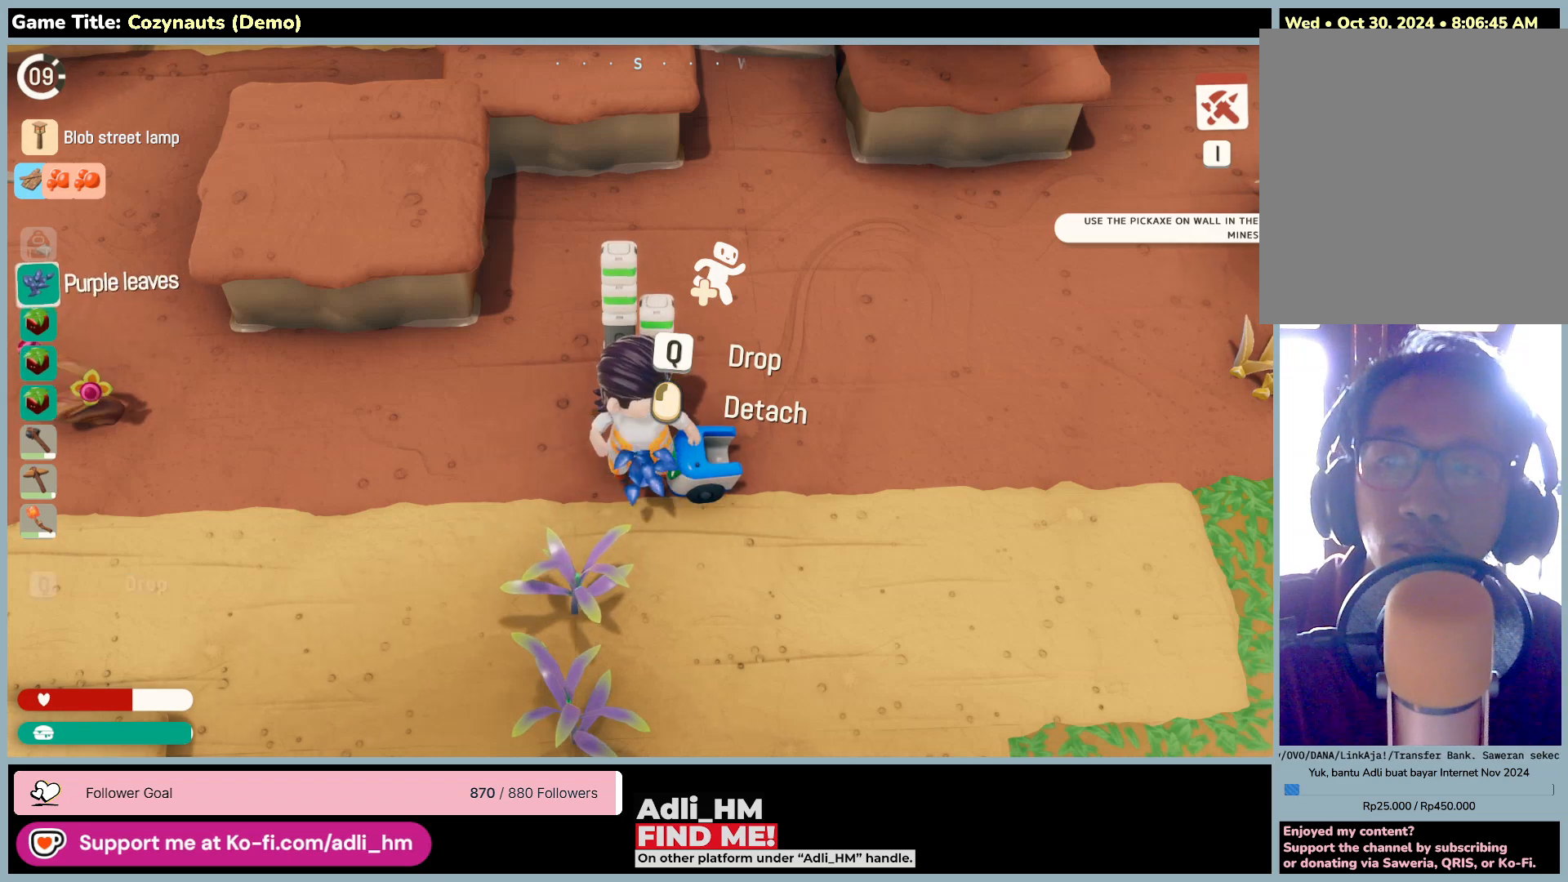
{"keys": ["q"], "mouse": [], "events": [[416, "q", "down"]]}
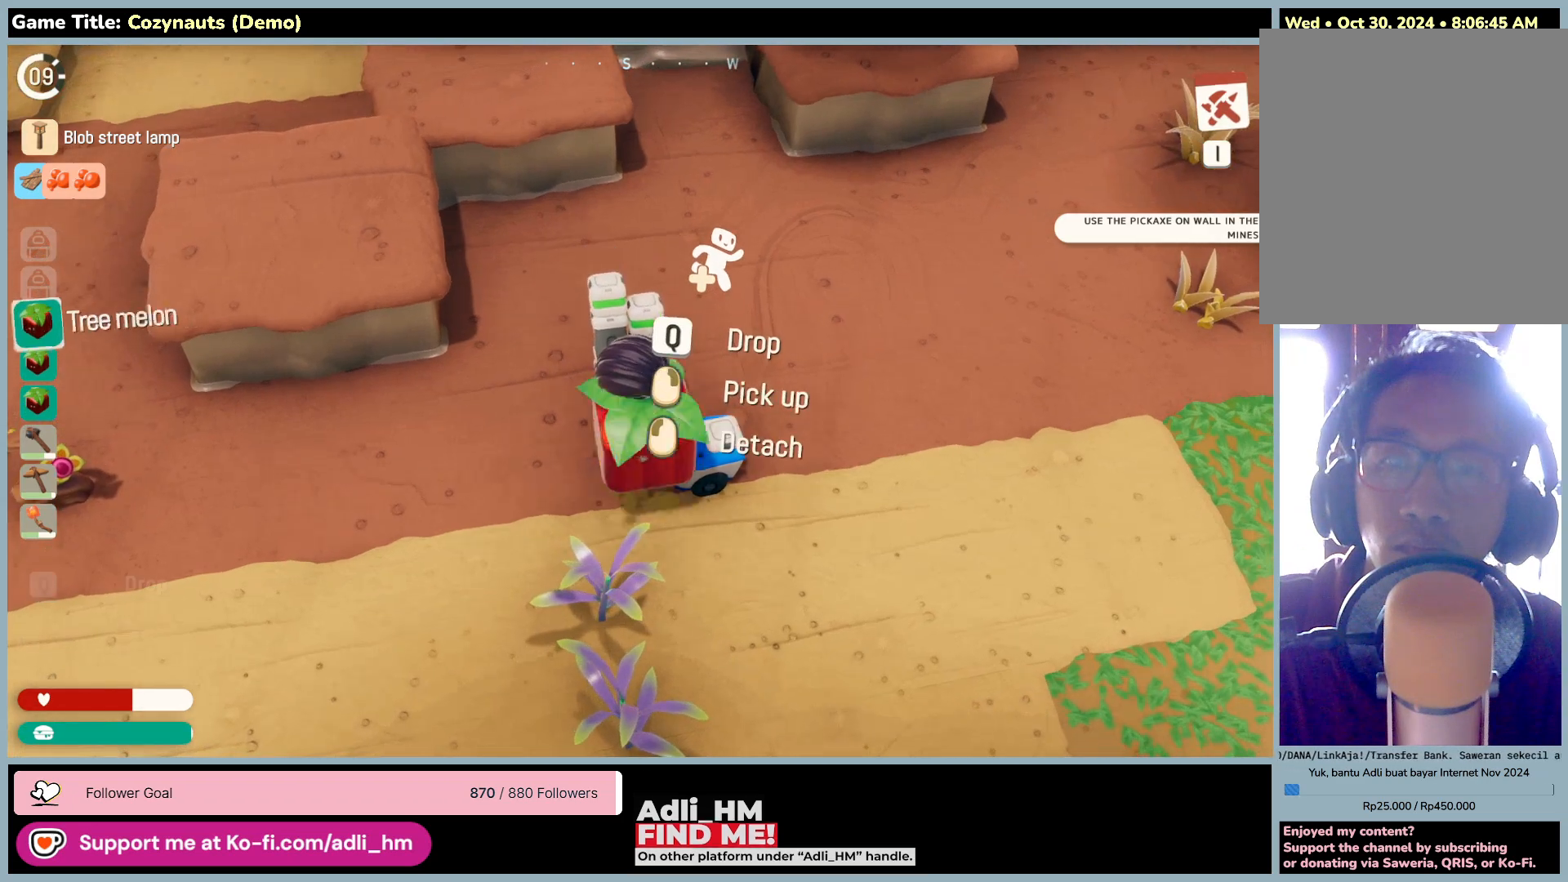
{"keys": ["q"], "mouse": [], "events": []}
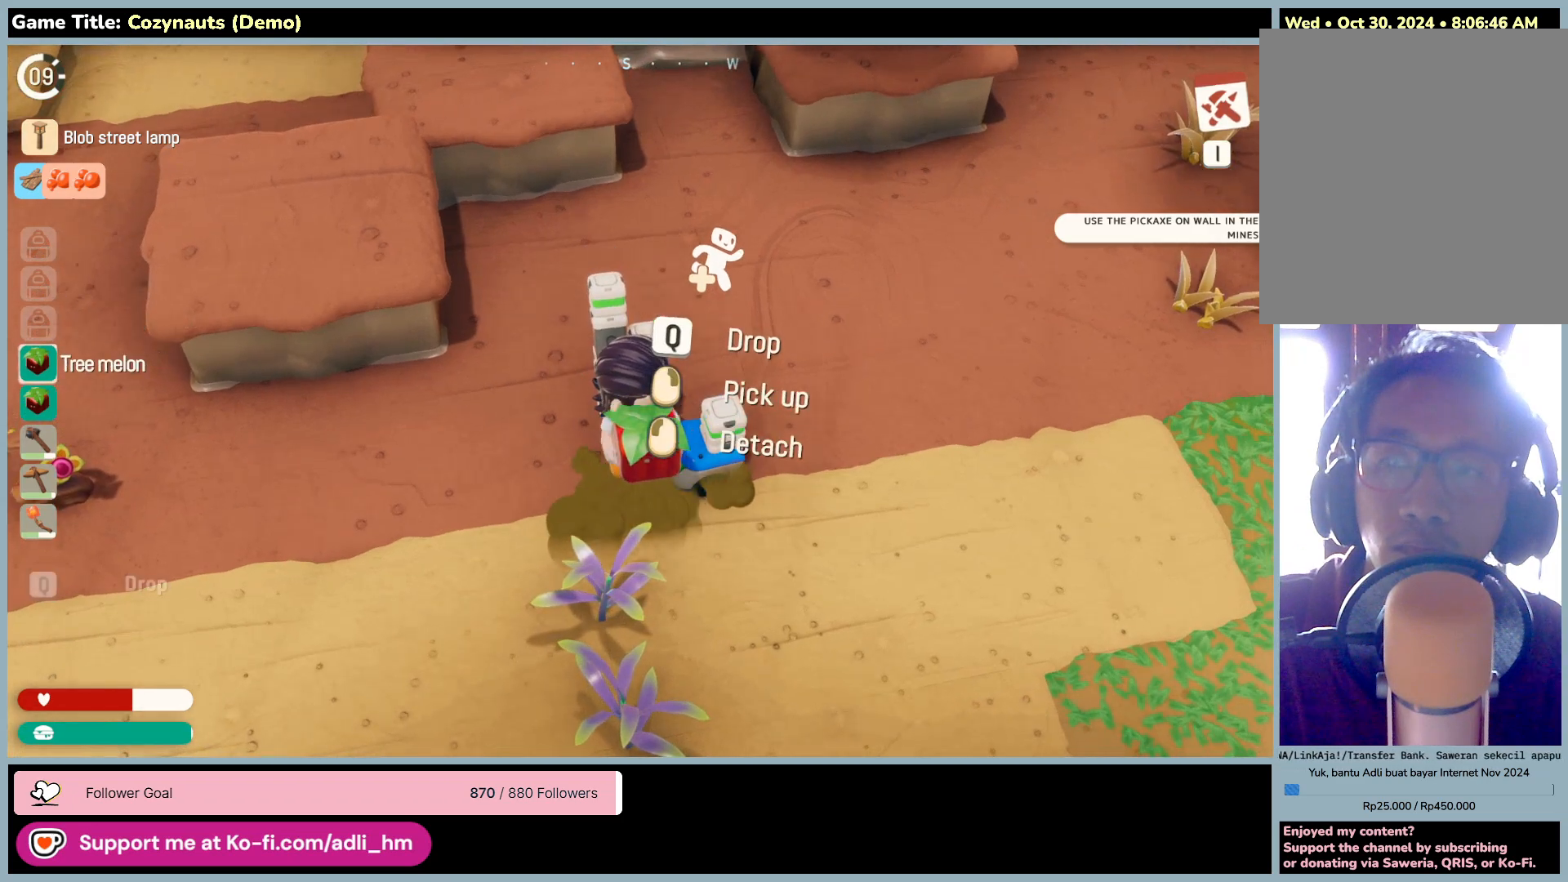
{"keys": ["q"], "mouse": [], "events": []}
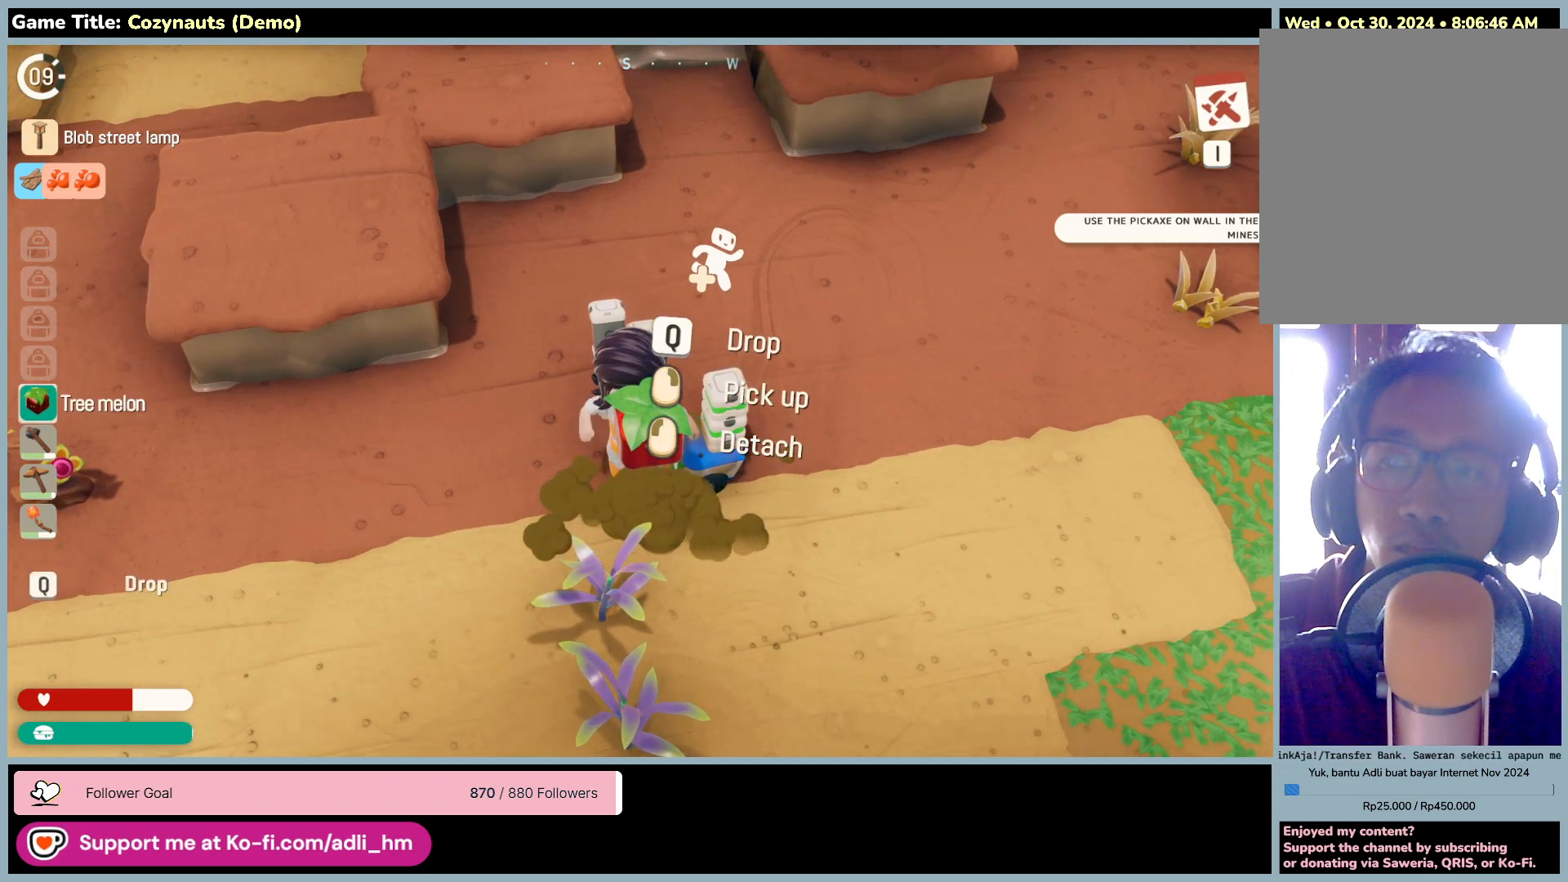
{"keys": ["q"], "mouse": [], "events": [[133, "q", "up"], [216, "q", "down"]]}
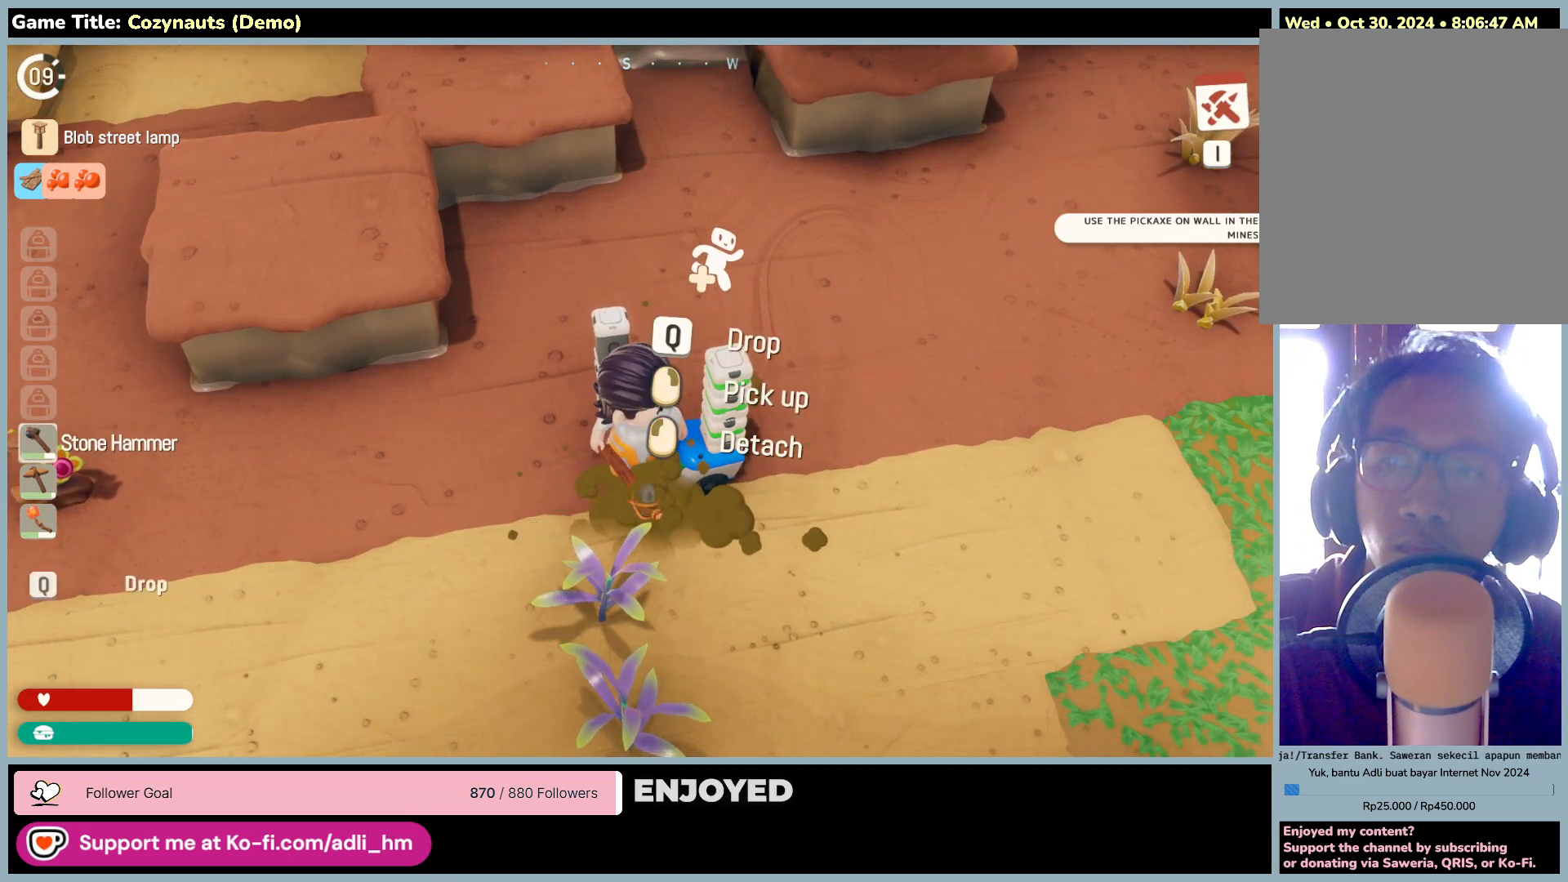
{"keys": ["a", "w"], "mouse": [], "events": [[66, "a", "down"], [150, "q", "up"], [366, "w", "down"]]}
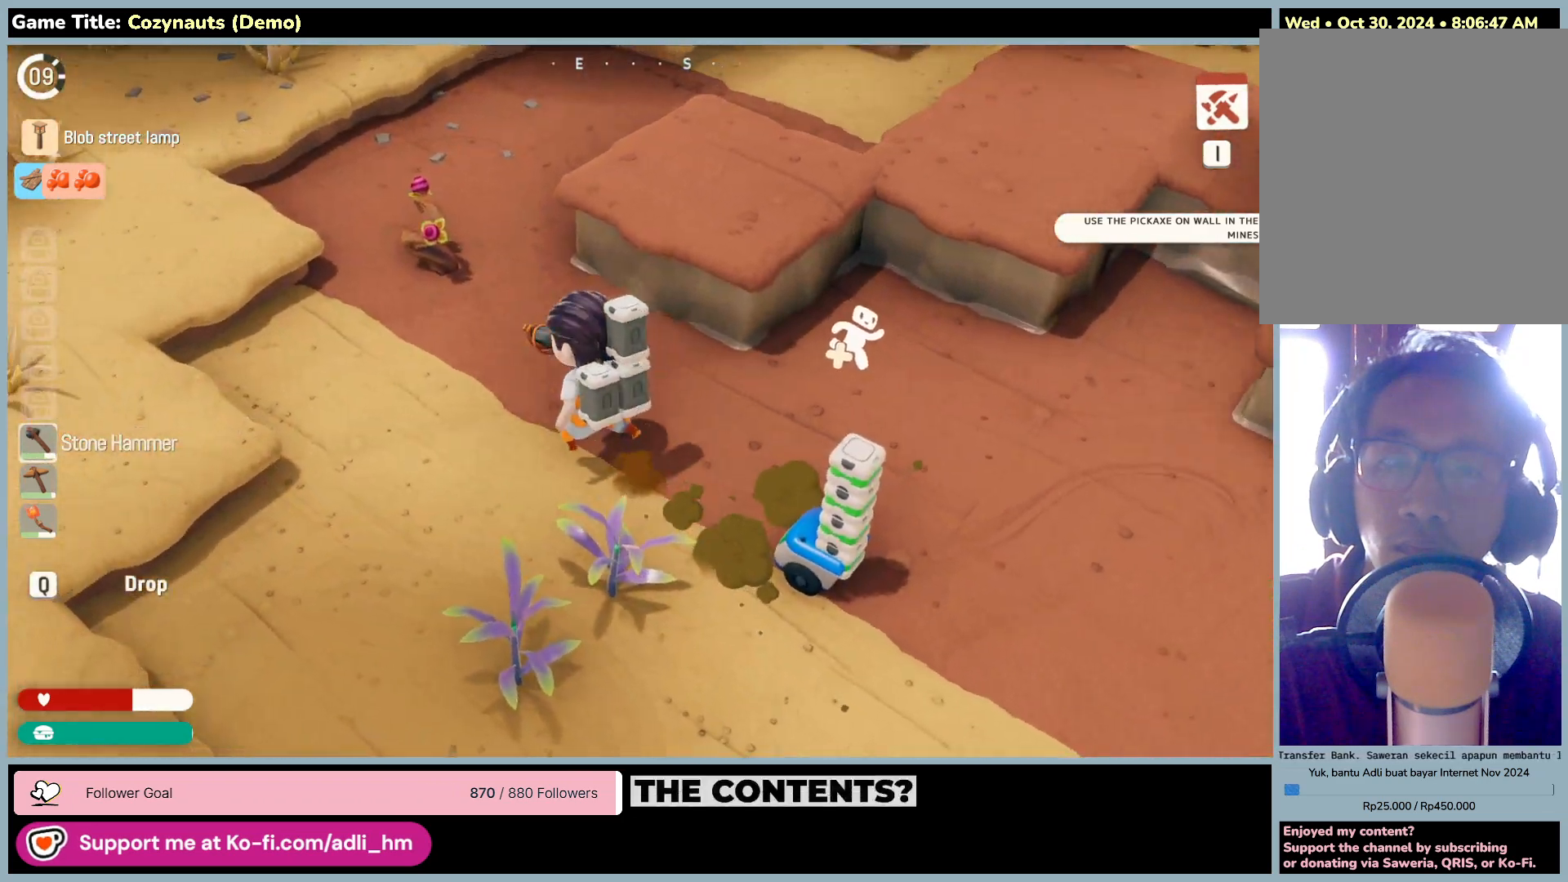
{"keys": ["a", "w"], "mouse": [], "events": []}
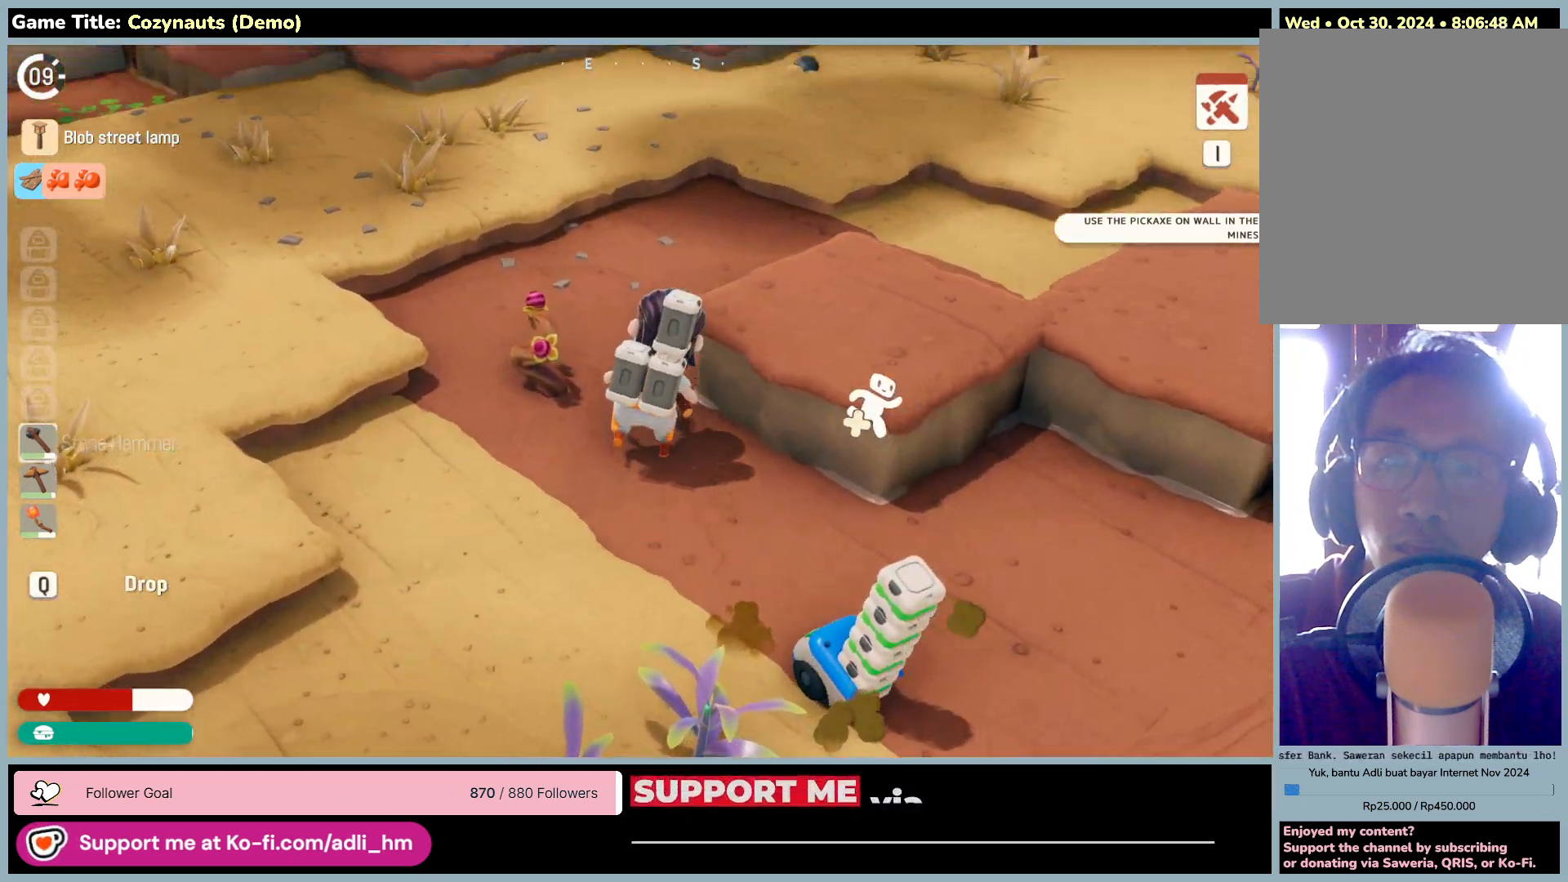
{"keys": ["w"], "mouse": [], "events": [[33, "a", "up"]]}
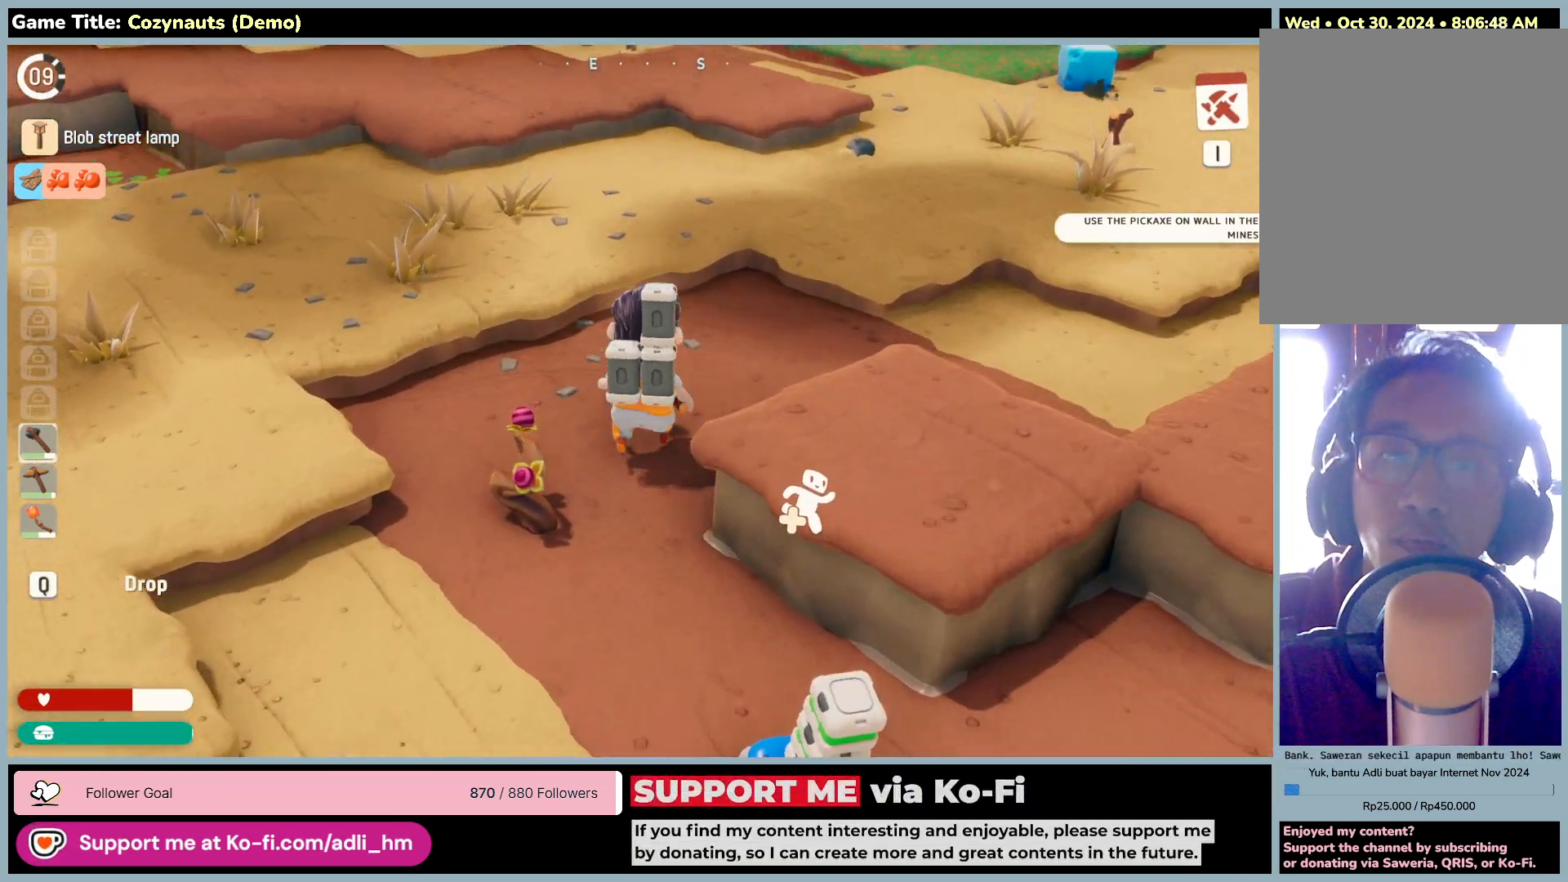
{"keys": ["w"], "mouse": [], "events": []}
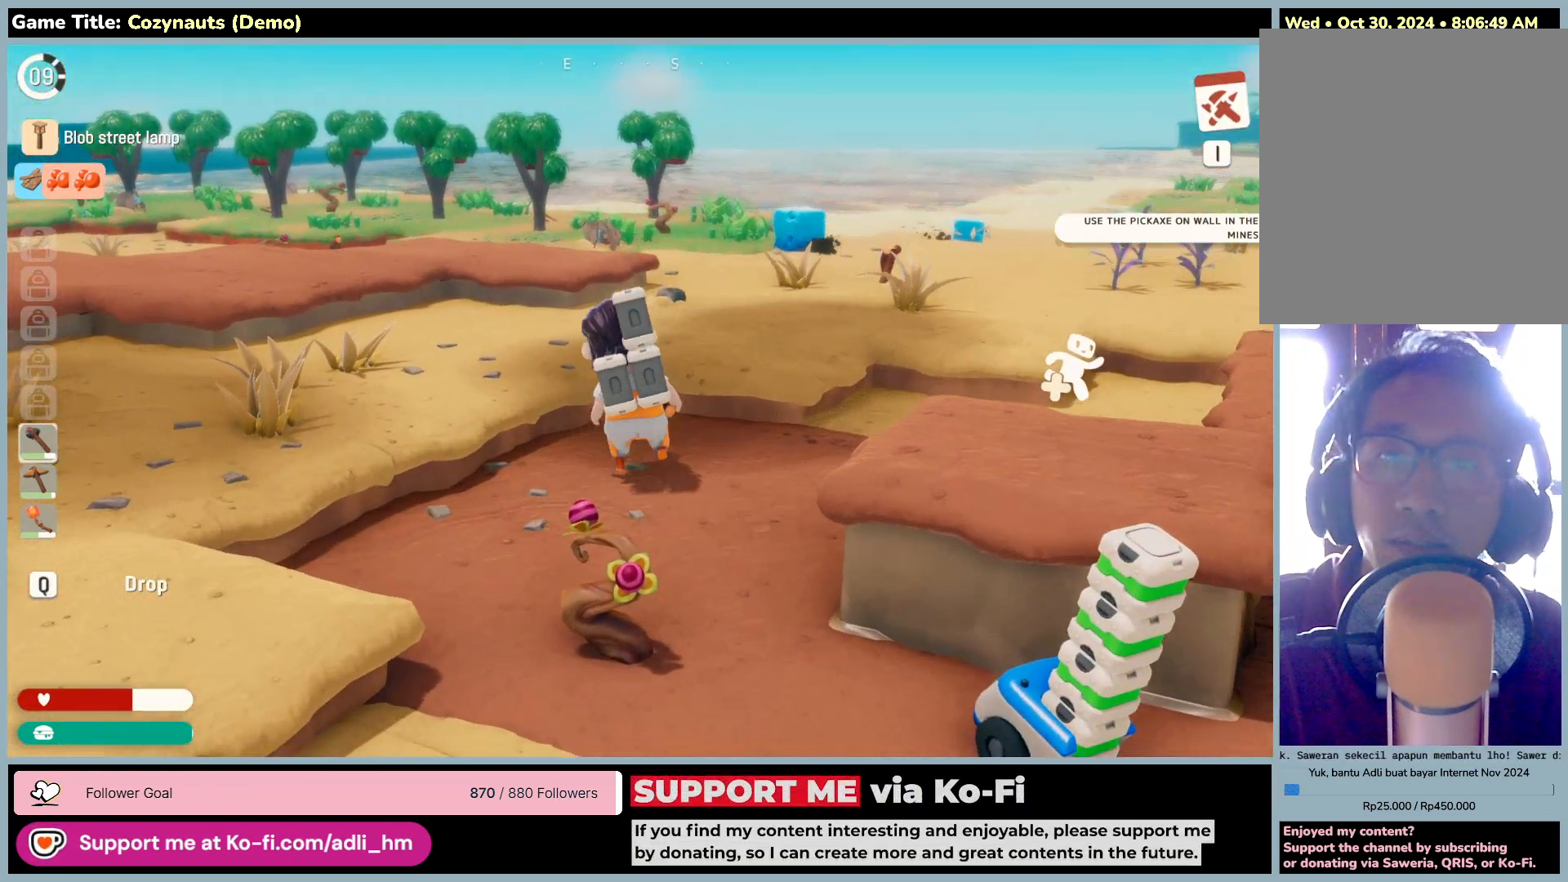
{"keys": ["space", "w"], "mouse": [], "events": [[450, "space", "down"]]}
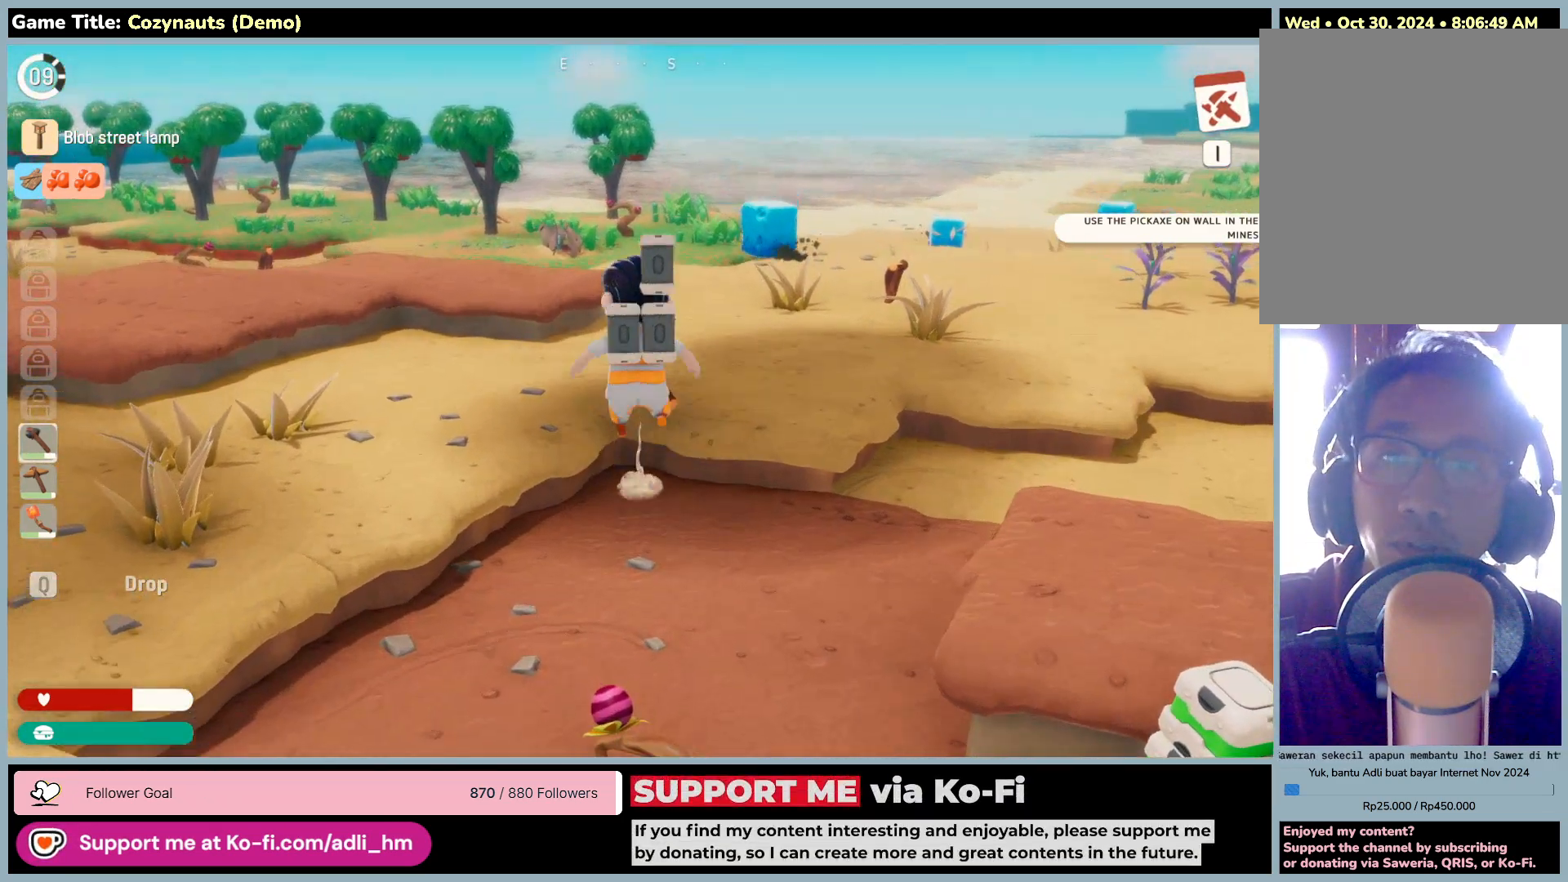
{"keys": ["space", "w"], "mouse": [], "events": []}
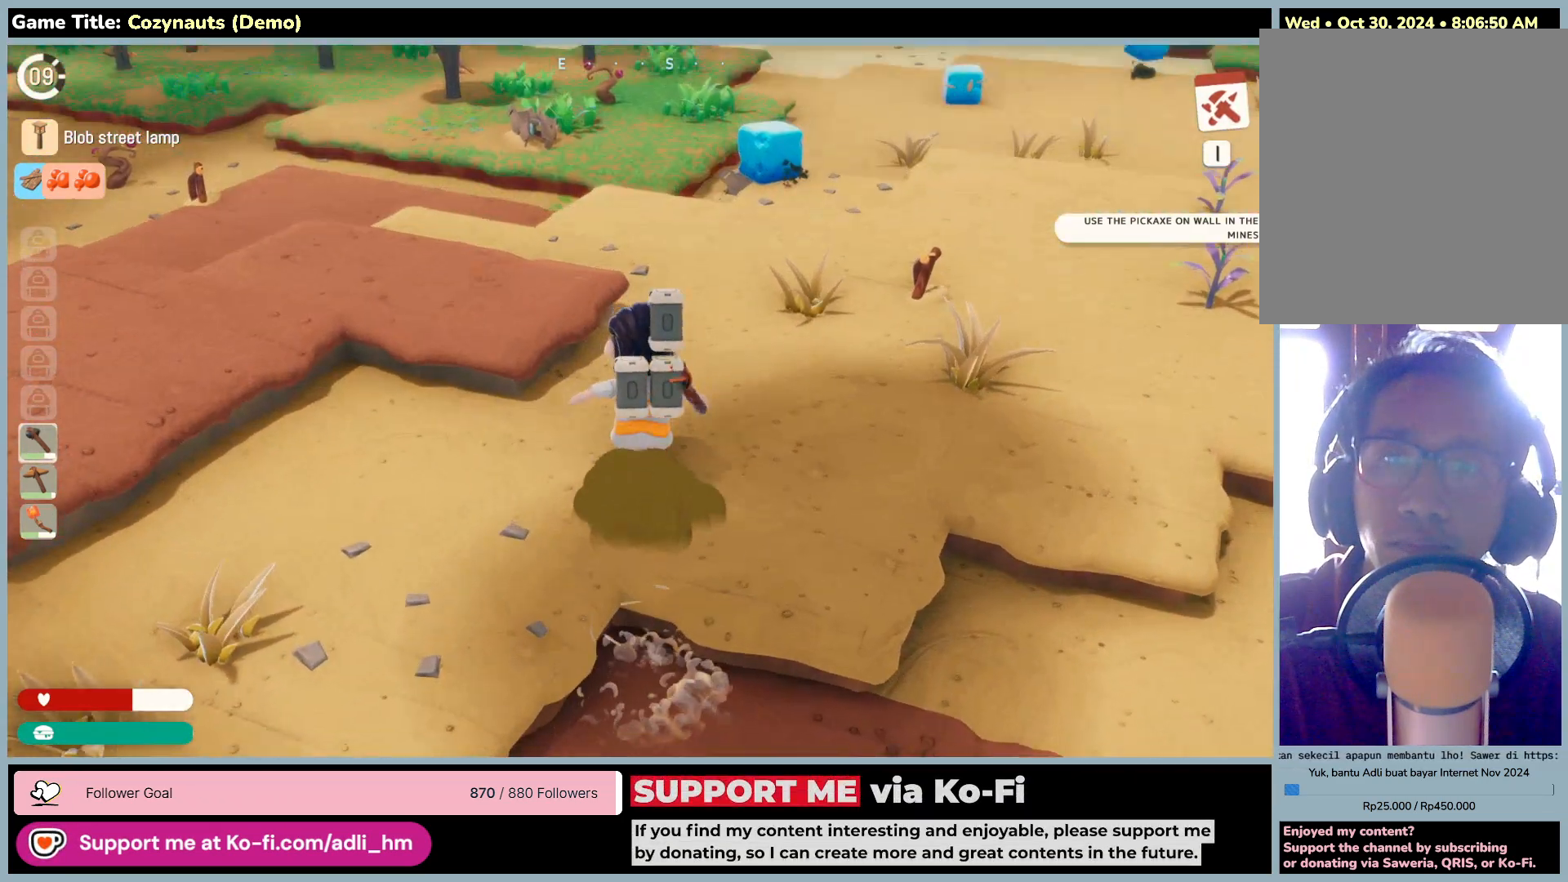
{"keys": ["w"], "mouse": [], "events": [[33, "space", "up"]]}
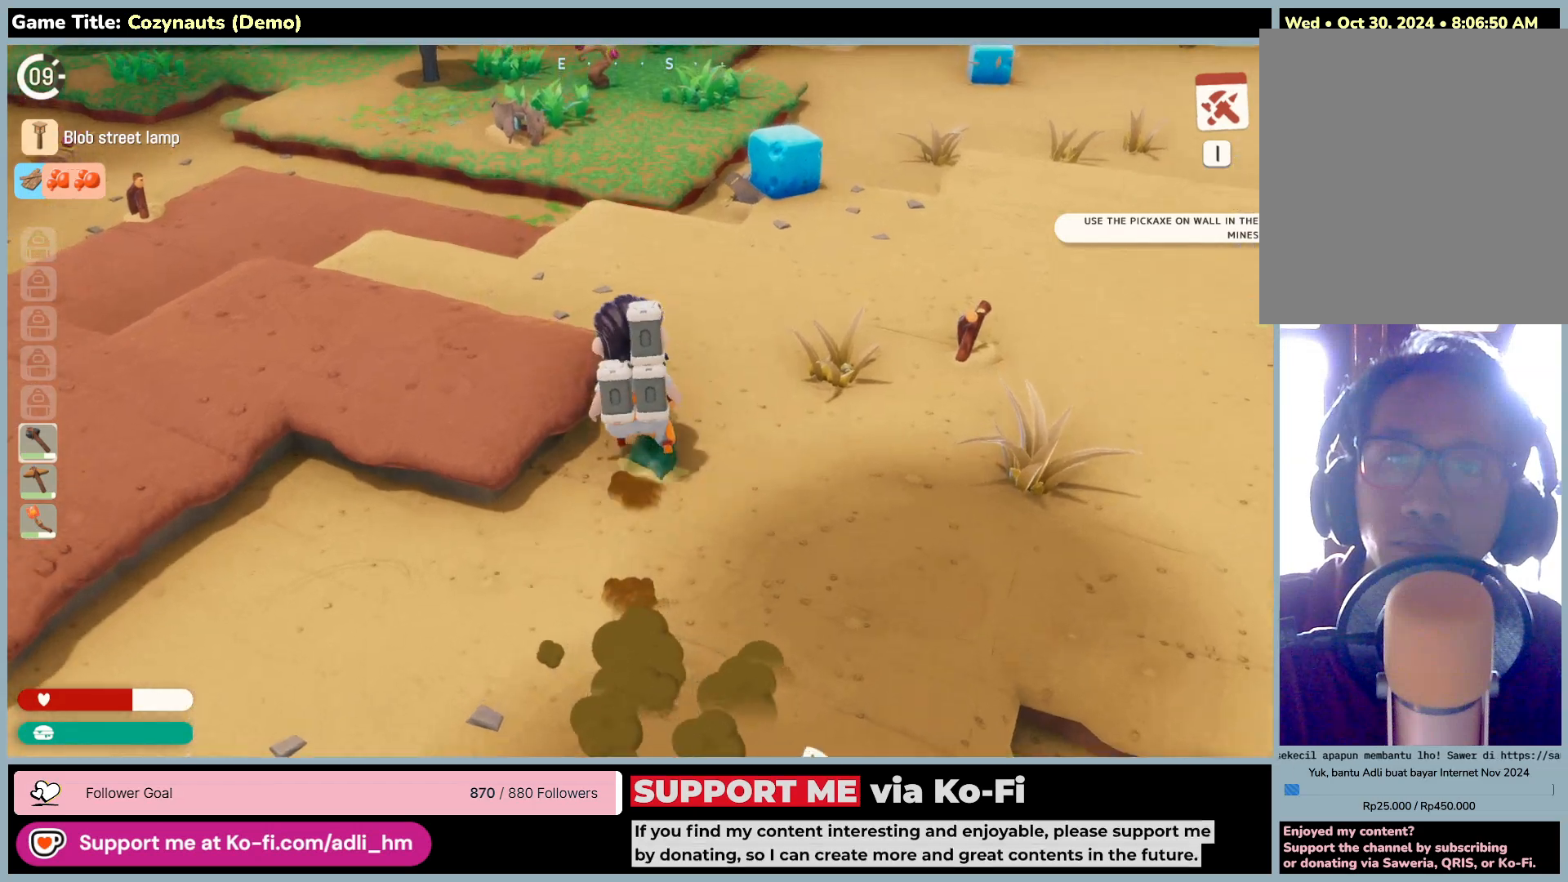
{"keys": ["w"], "mouse": [], "events": []}
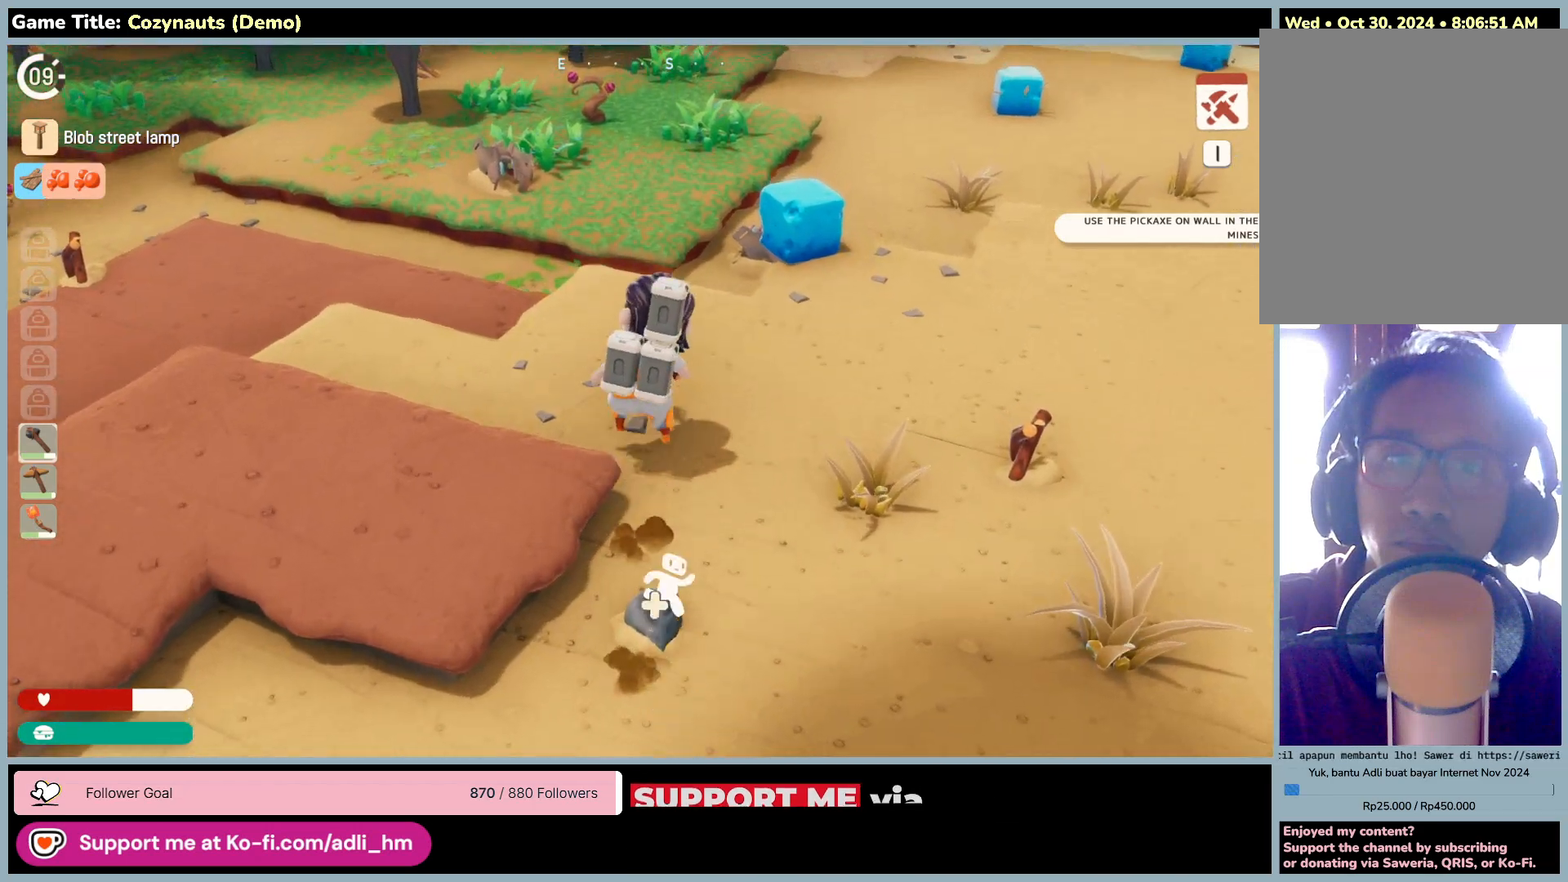
{"keys": ["w"], "mouse": [], "events": []}
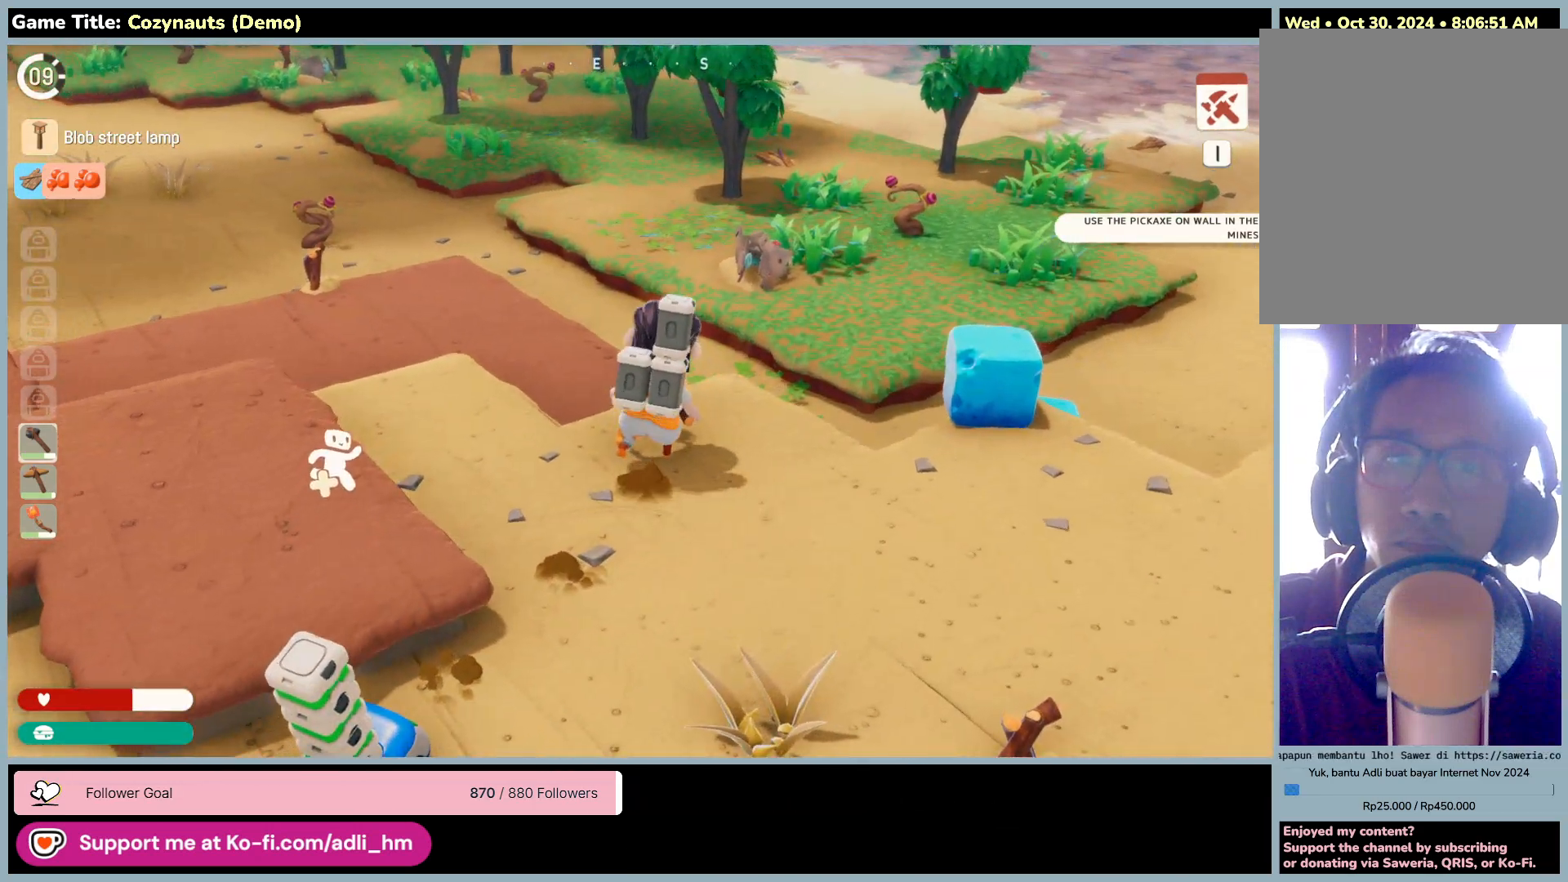
{"keys": ["w"], "mouse": [], "events": []}
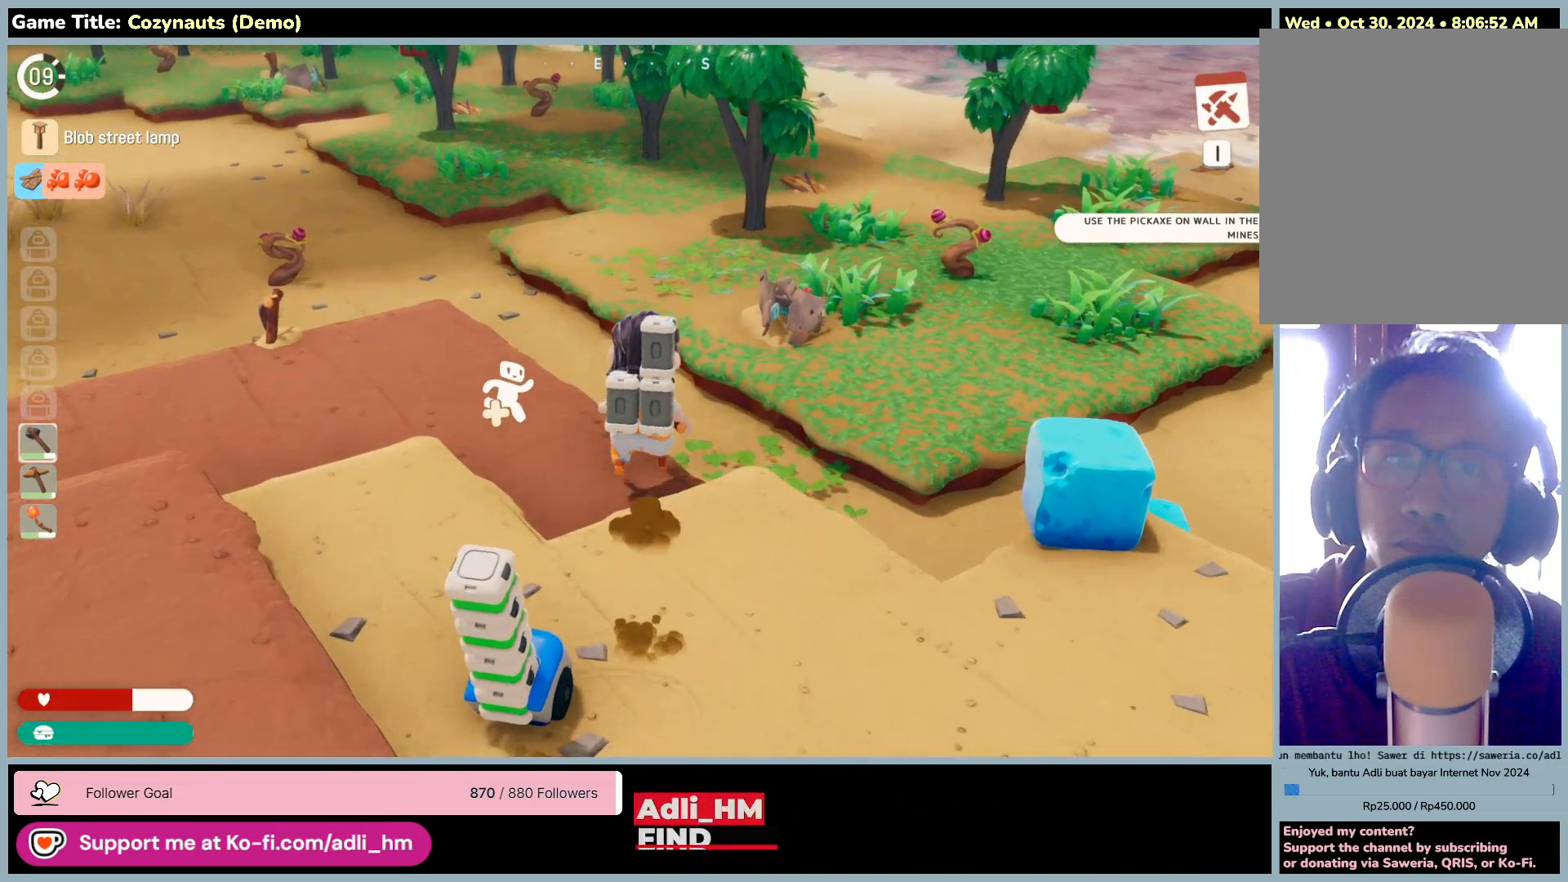
{"keys": ["w"], "mouse": [], "events": []}
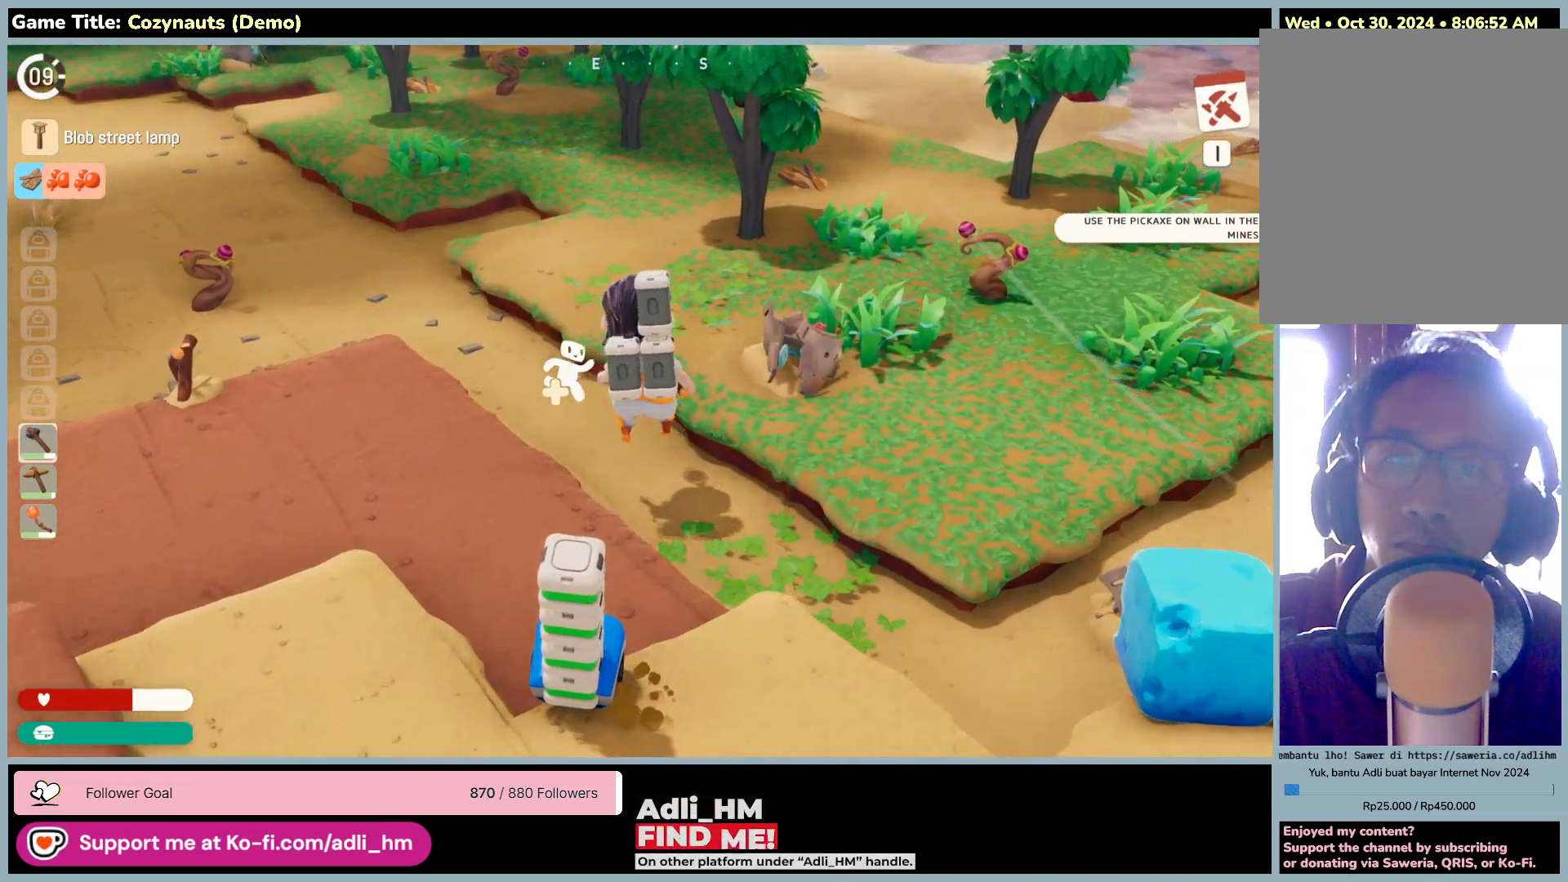
{"keys": [], "mouse": [], "events": [[266, "w", "up"]]}
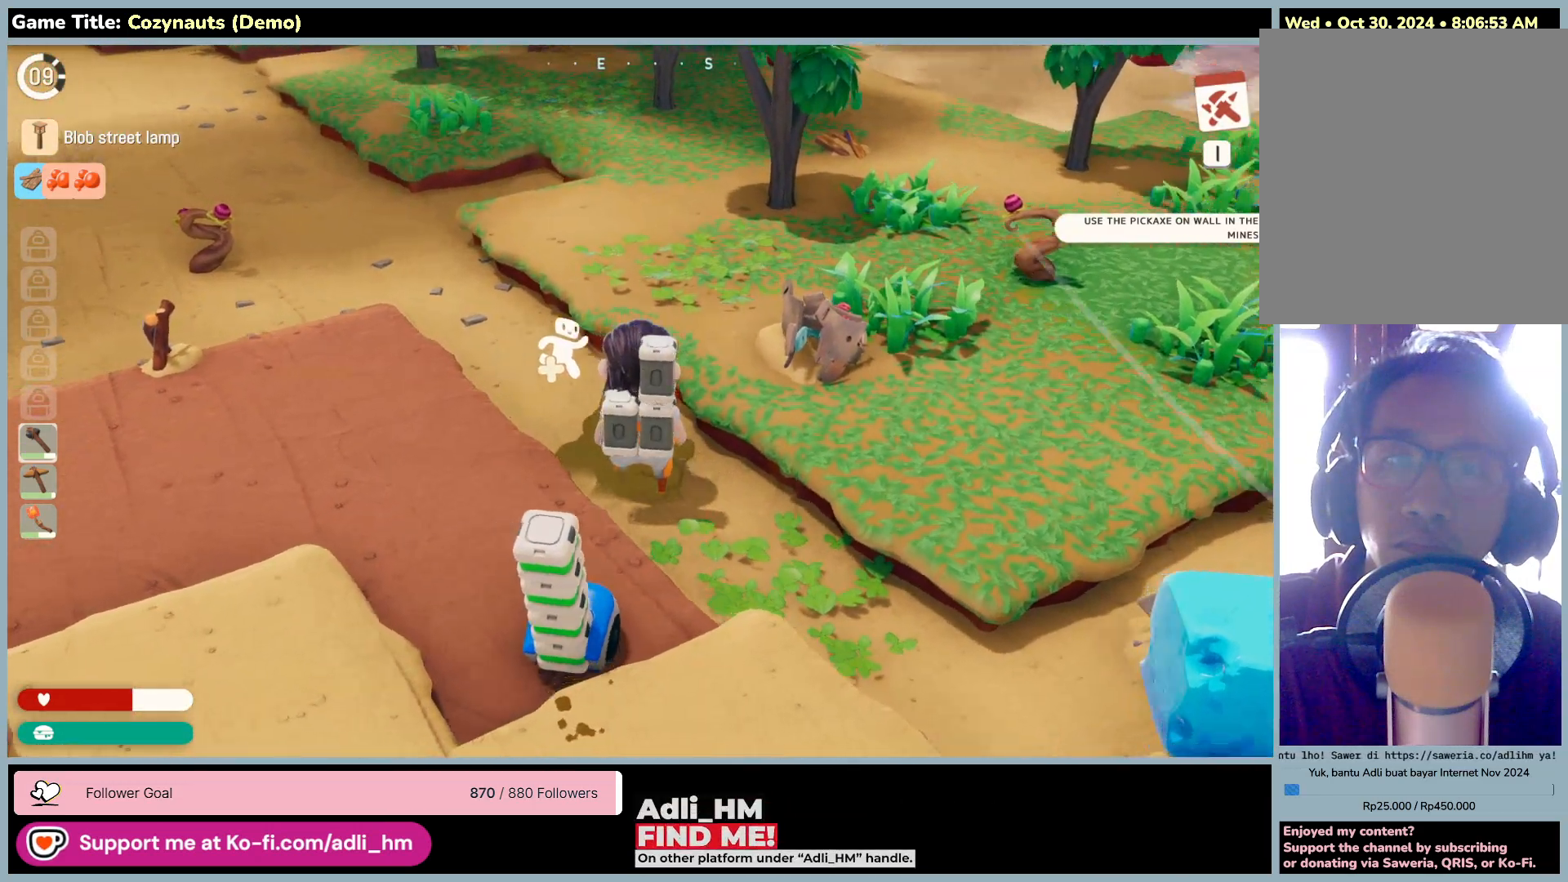
{"keys": [], "mouse": [], "events": []}
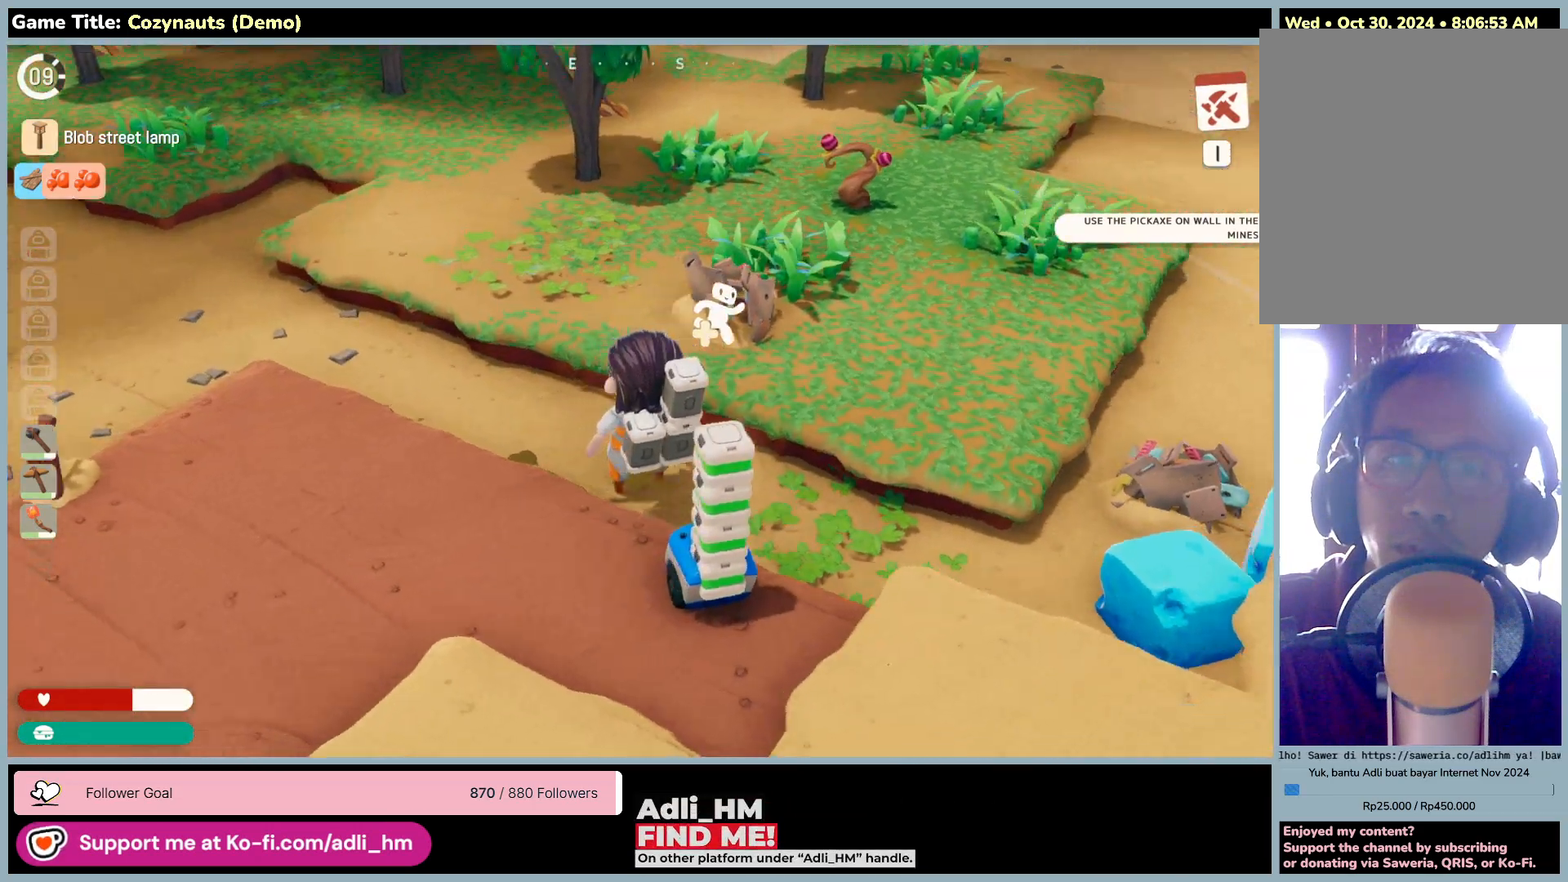
{"keys": [], "mouse": [], "events": []}
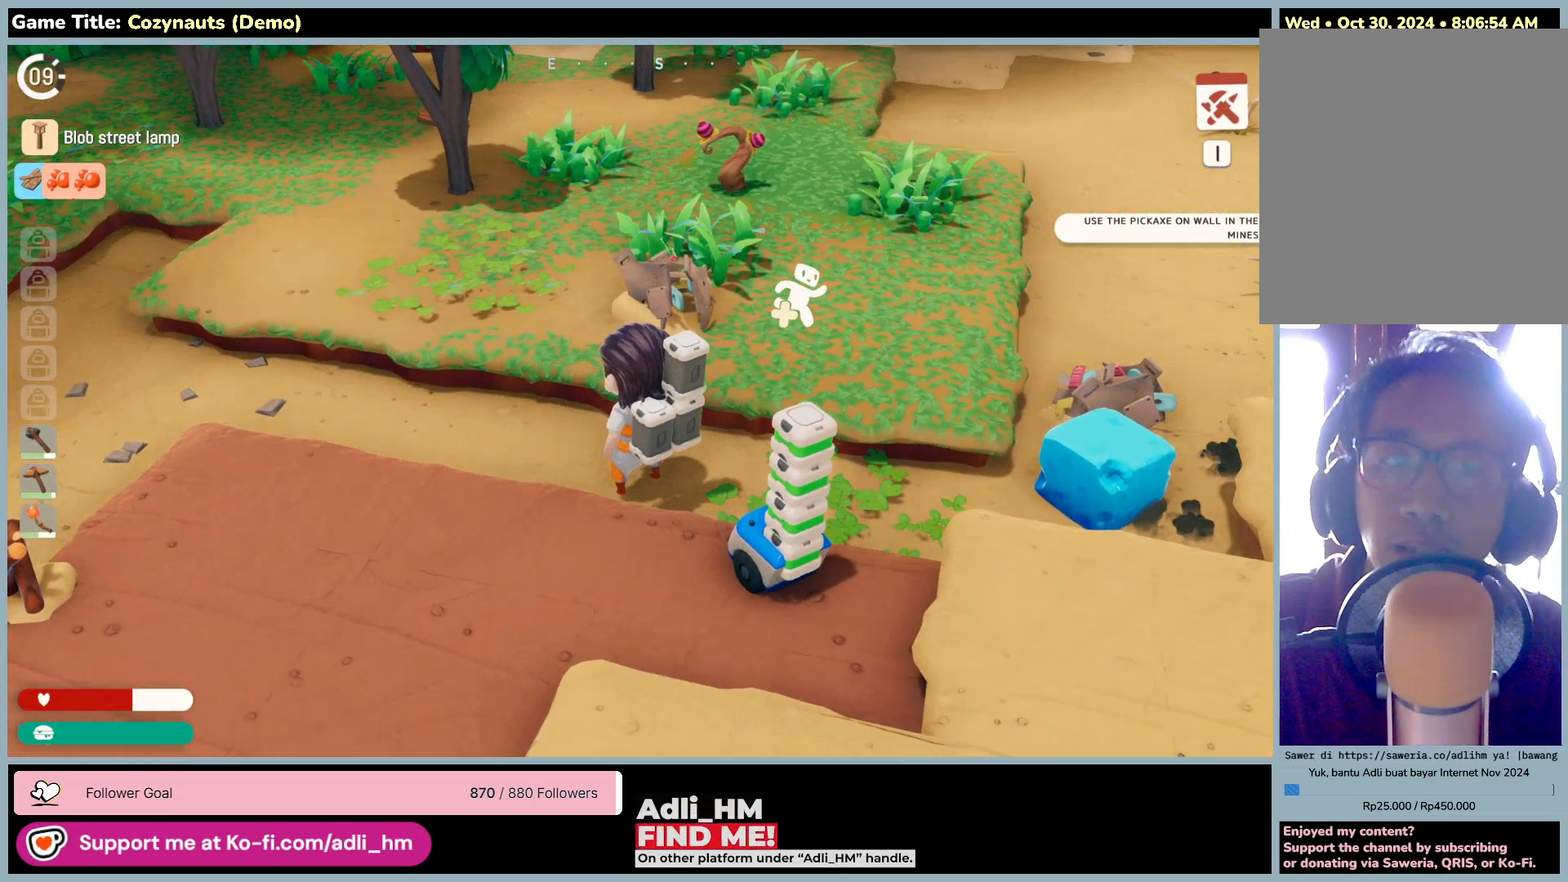
{"keys": [], "mouse": [], "events": []}
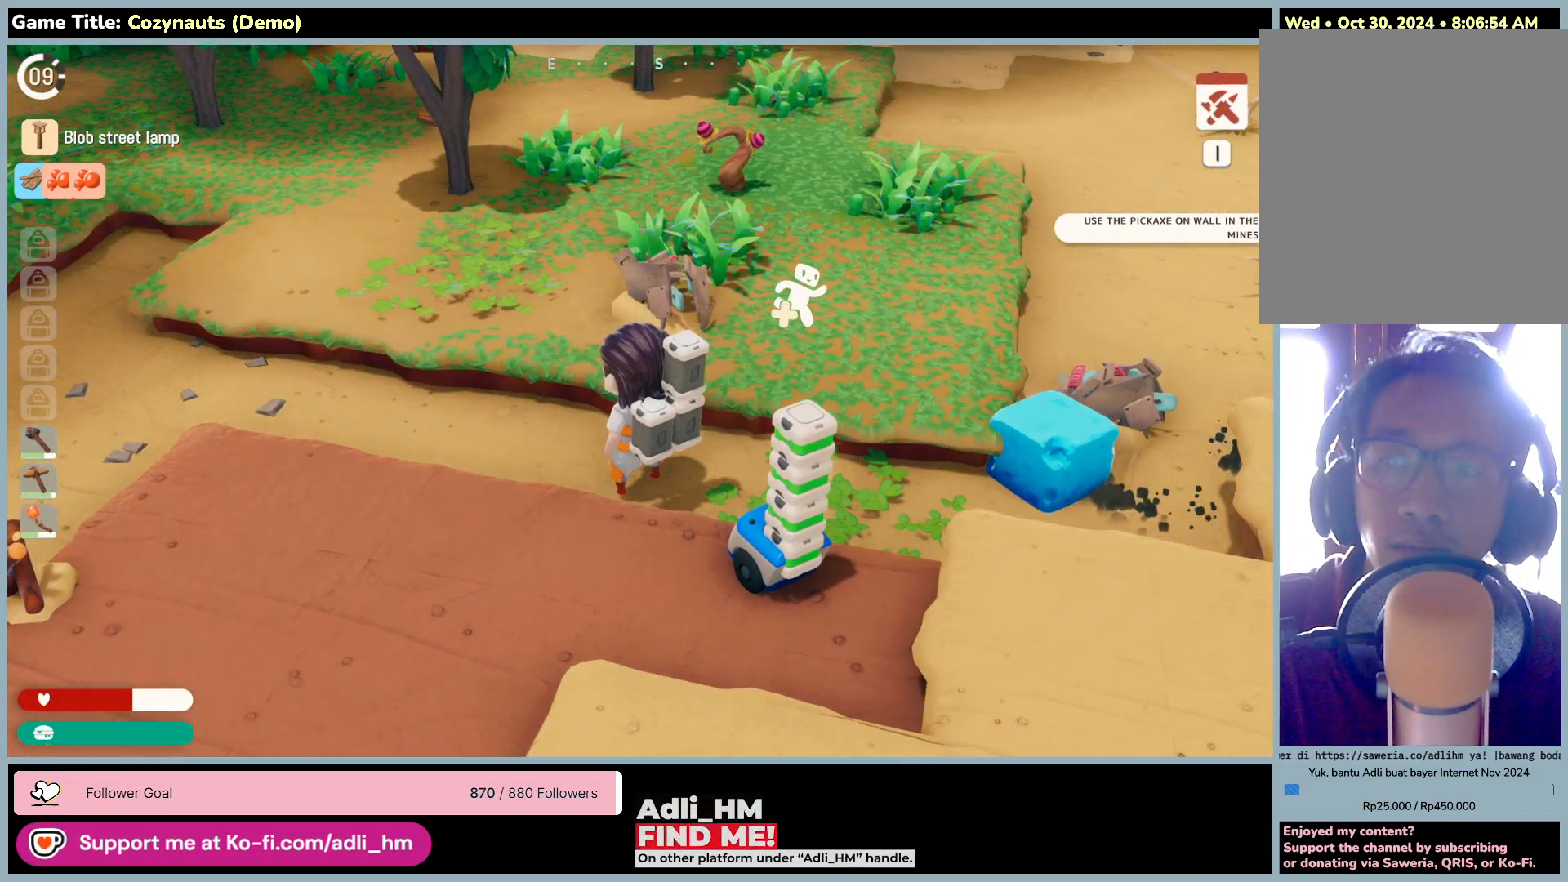
{"keys": [], "mouse": [], "events": []}
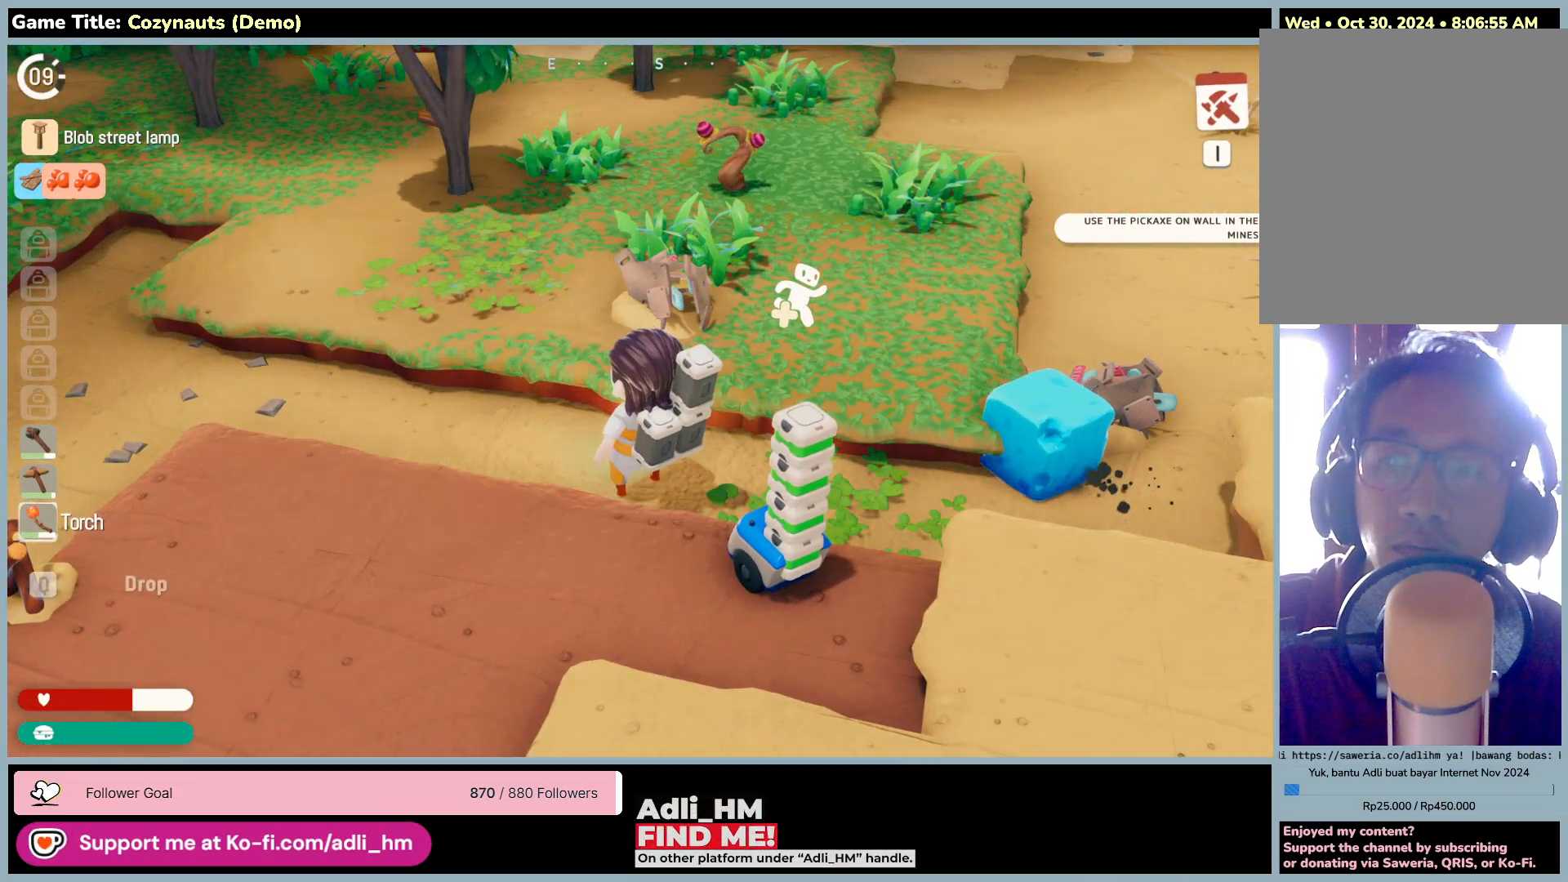
{"keys": [], "mouse": [], "events": []}
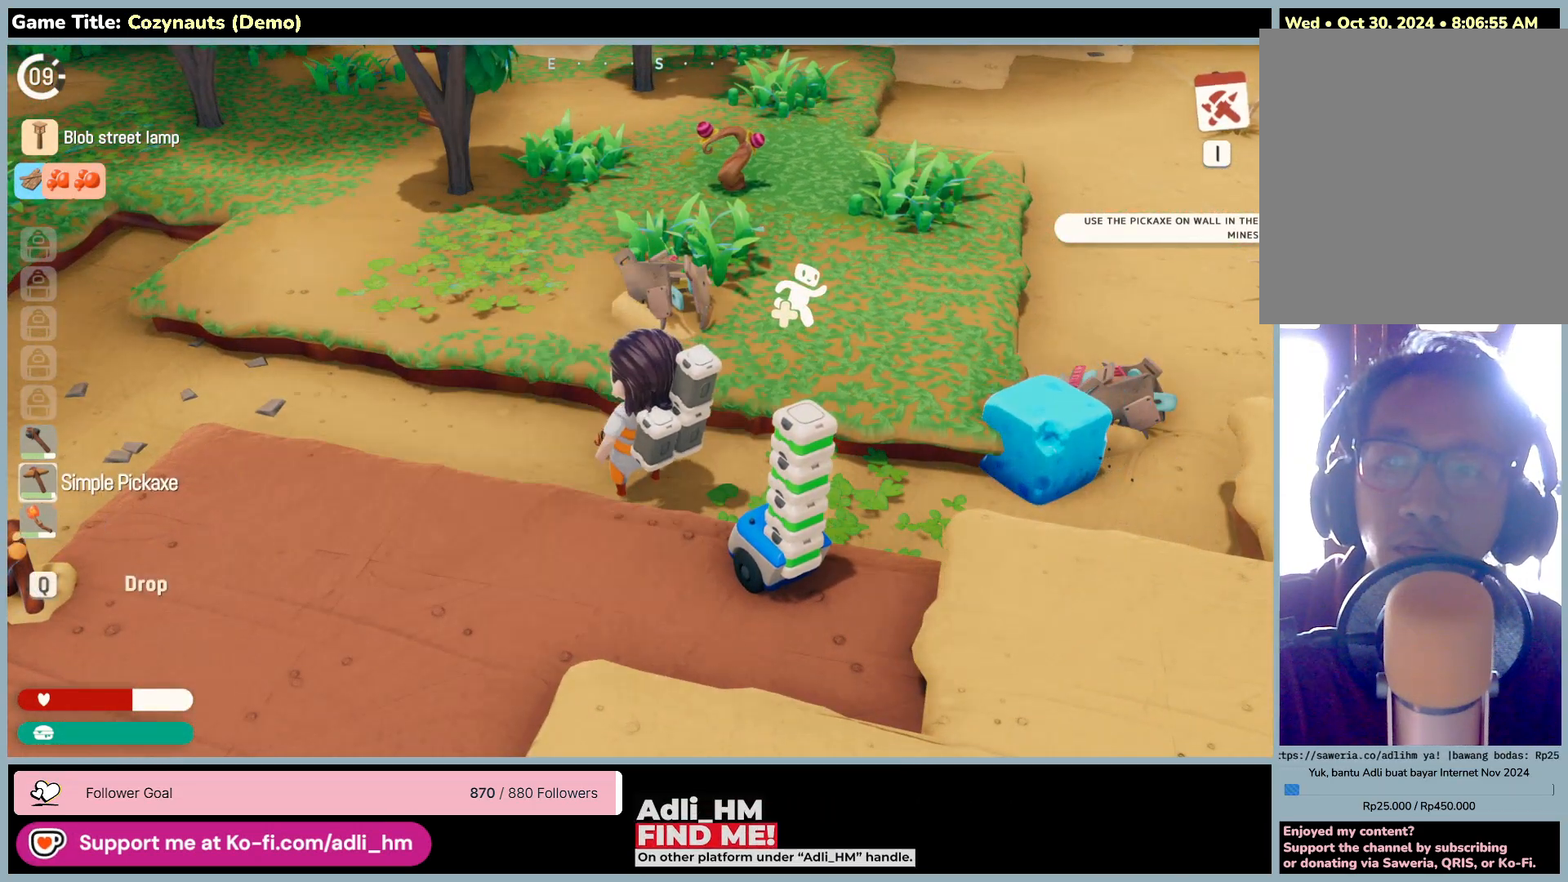
{"keys": [], "mouse": [], "events": []}